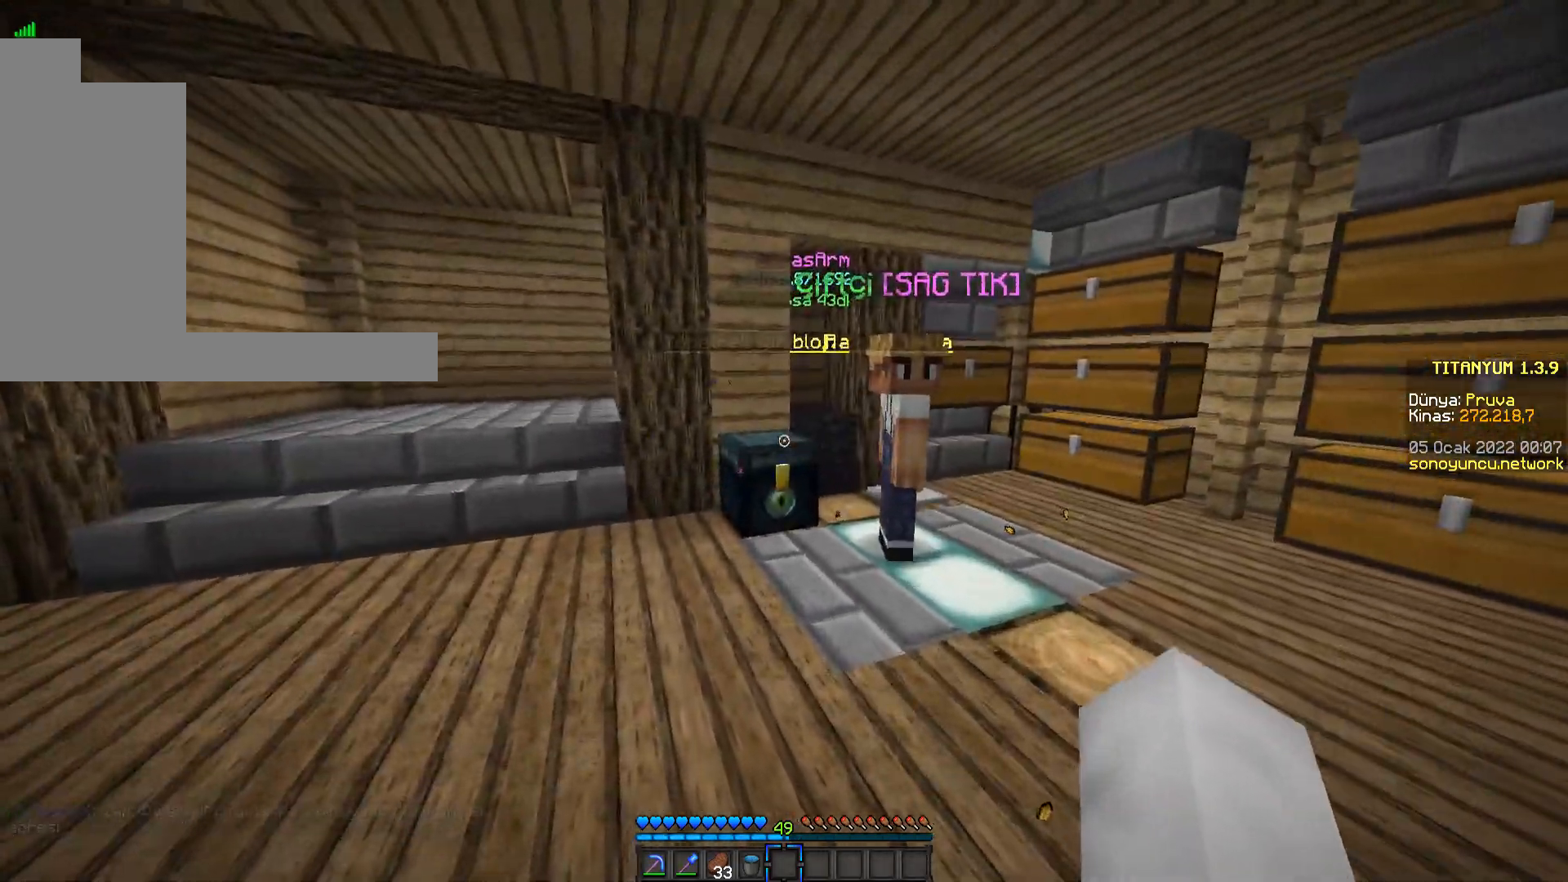
Gameplay with keyboard and mouse; each line is a JSON object with the keys and mouse buttons held at the frame after it. "events" lists presses ("down") and releases ("up") of "a", "d", "s", "space", "w", "mouse_left" and "mouse_right" between this image and that frame as [ms after this image, input, new state], when the widget could be followed in between. "mouse_left", "mouse_right" = the "left", "right" buttons of the "mouse" list. No other keys are recorded. Fast repeated clicks can show as one long hold. Mouse movement is not recorded.
{"keys": [], "mouse": [], "events": []}
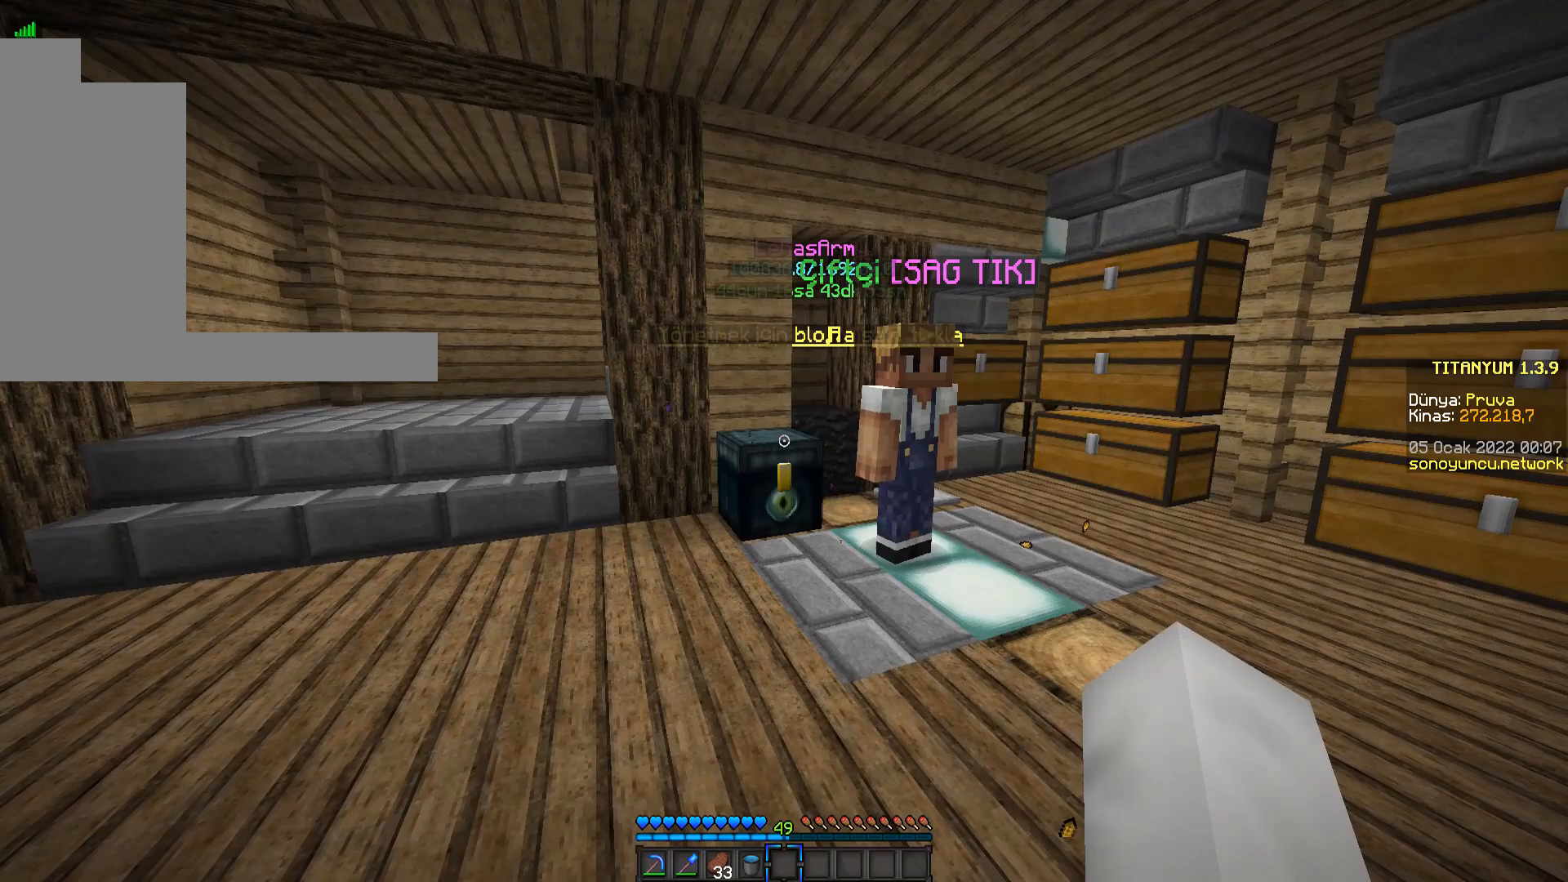
{"keys": [], "mouse": [], "events": []}
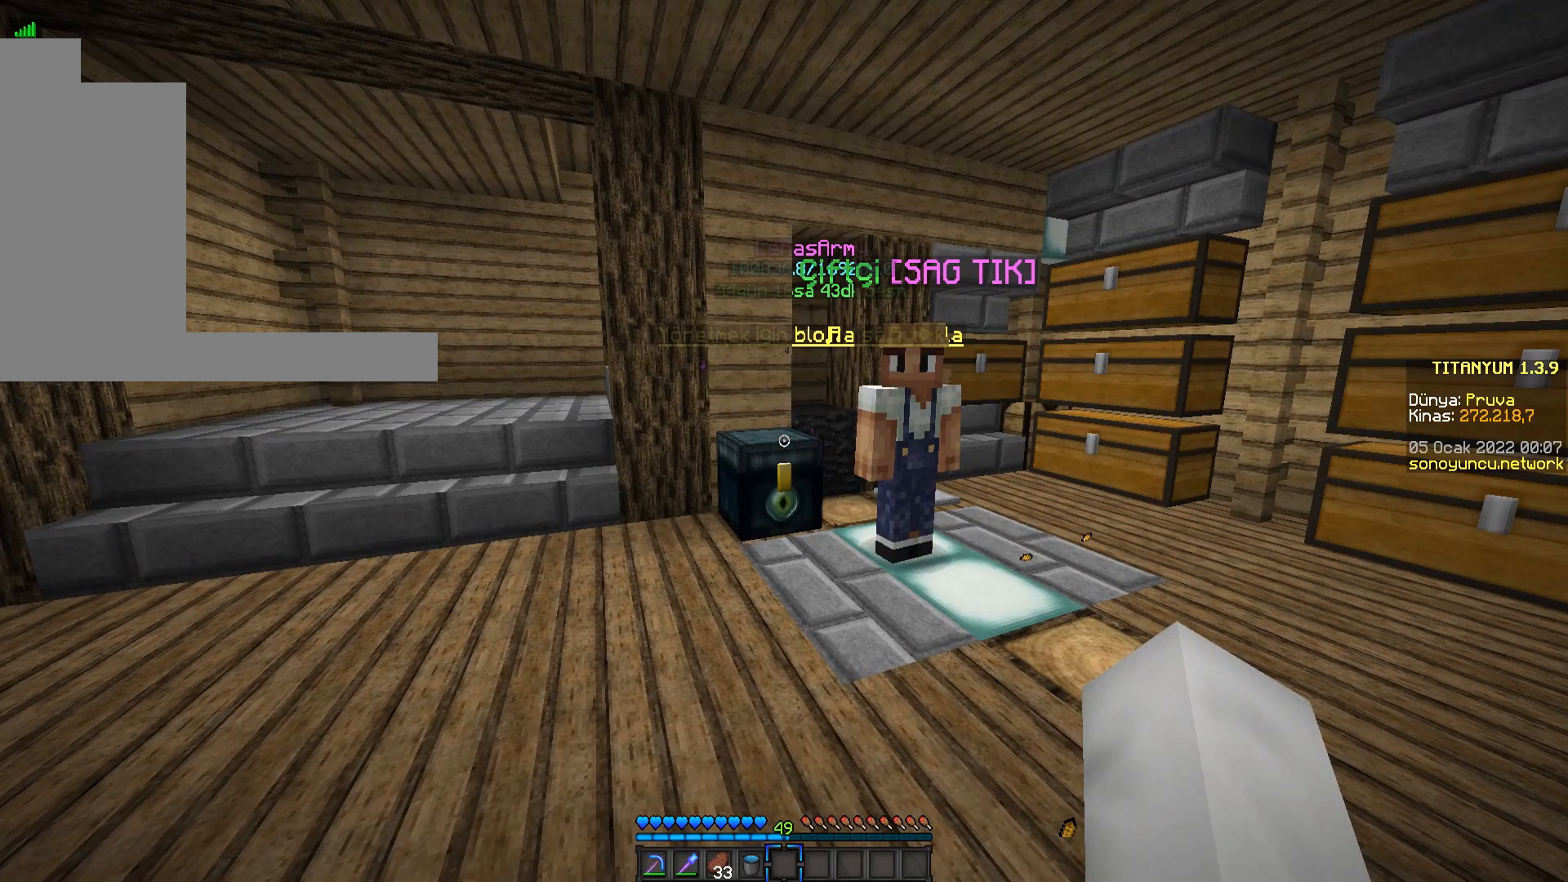
{"keys": [], "mouse": [], "events": []}
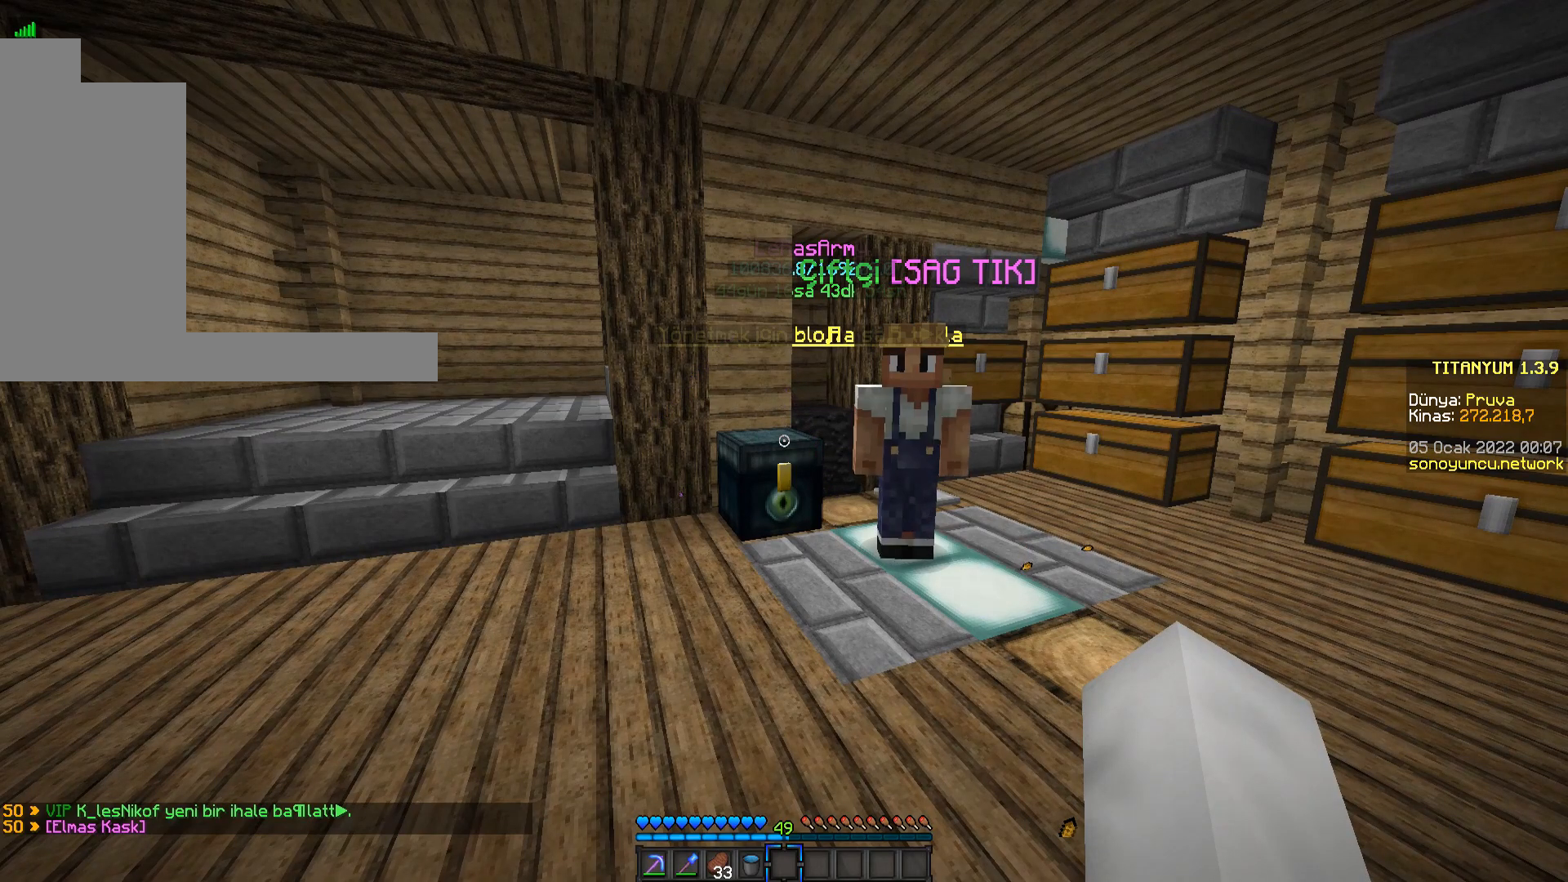
{"keys": [], "mouse": [], "events": []}
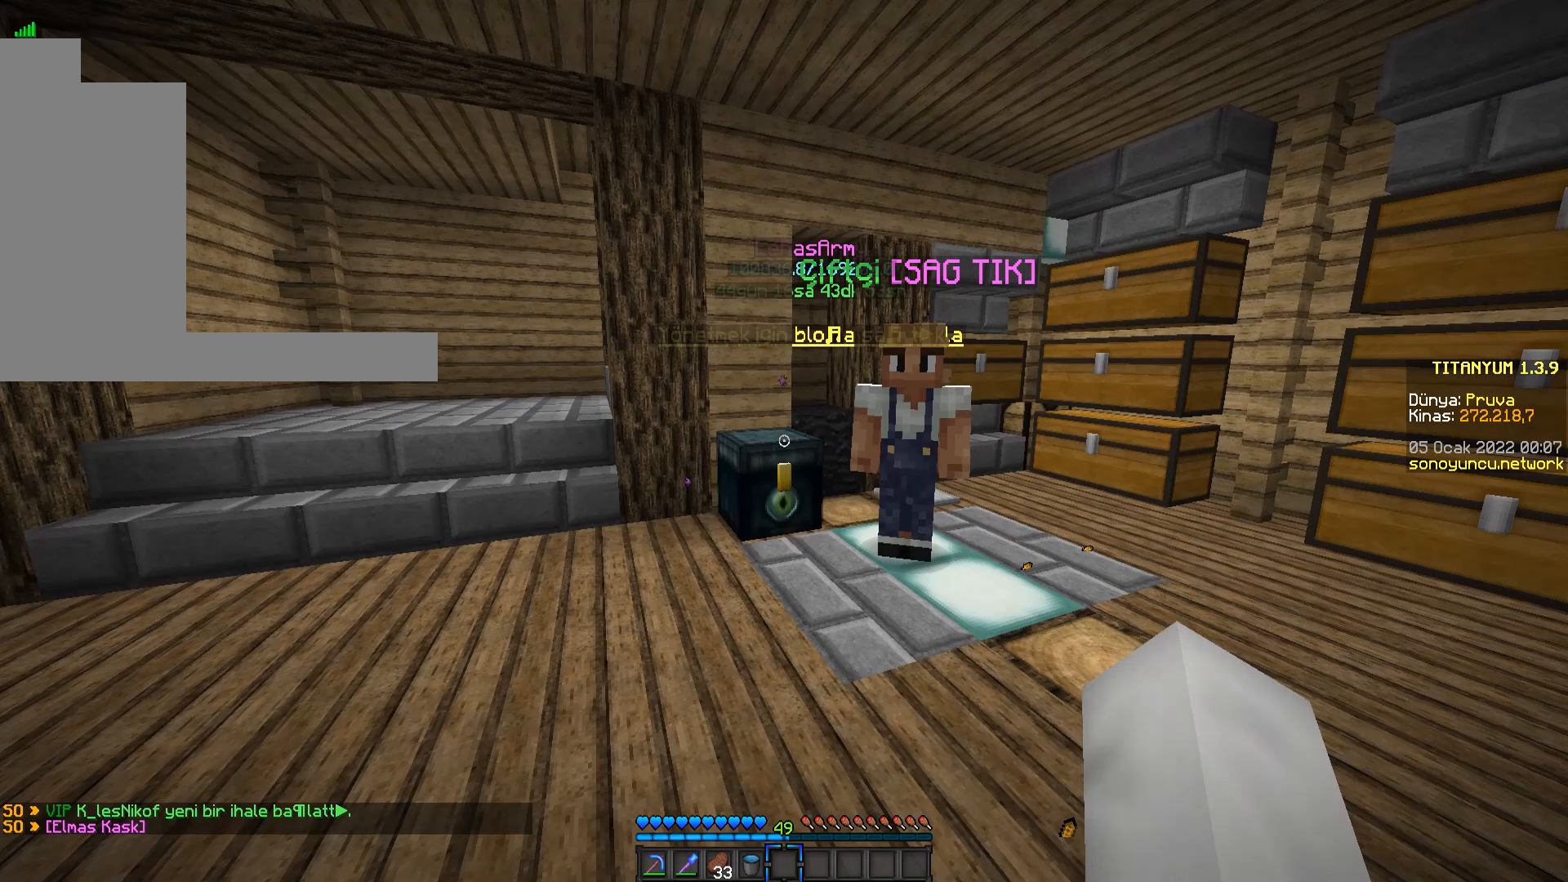
{"keys": [], "mouse": [], "events": []}
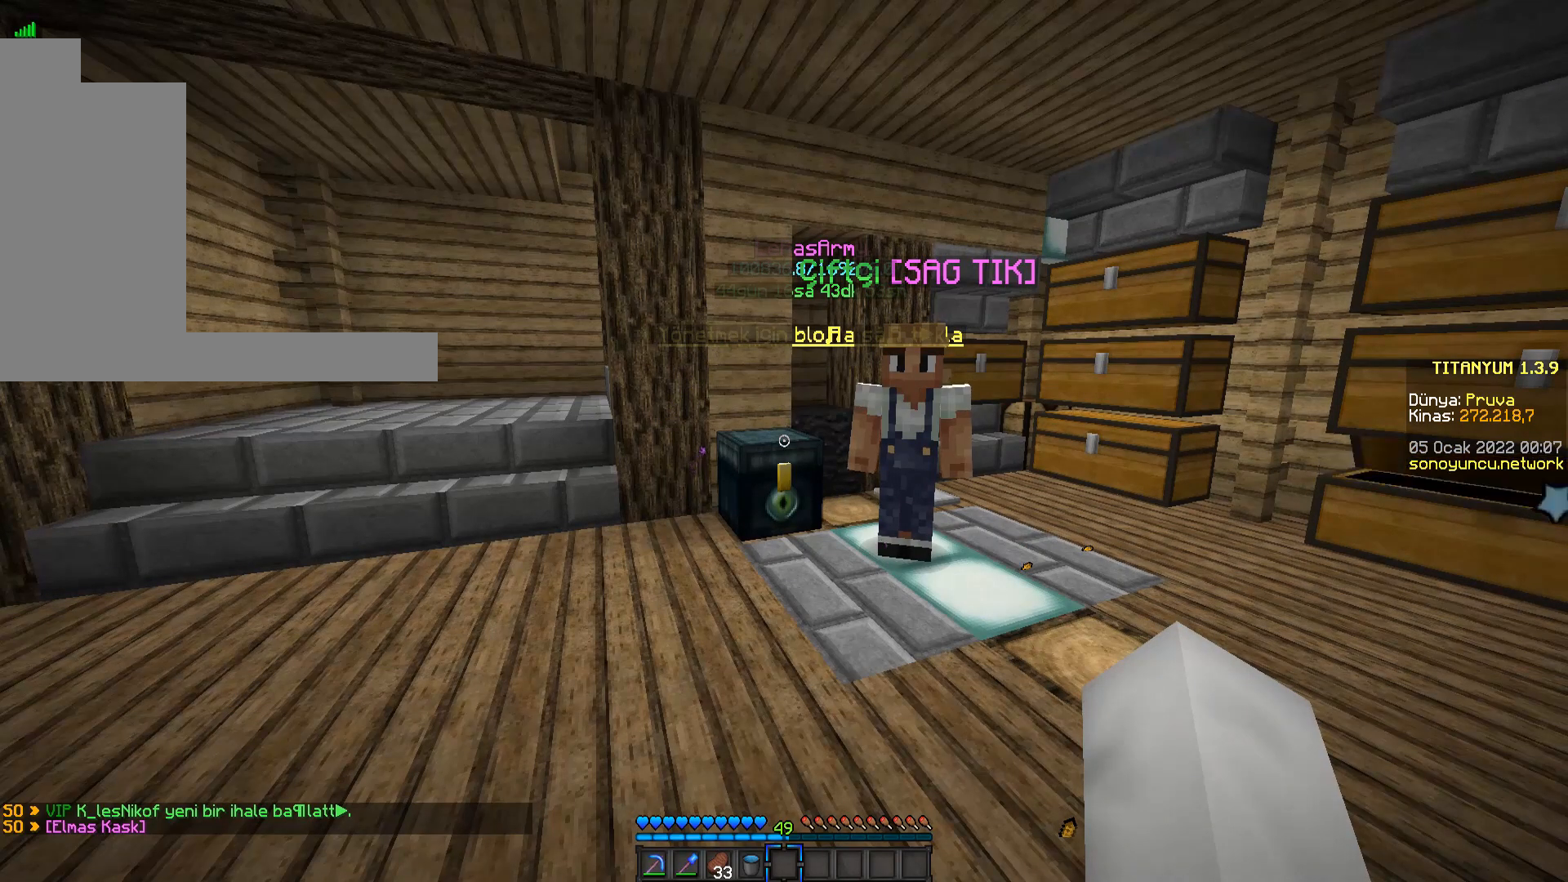
{"keys": [], "mouse": [], "events": []}
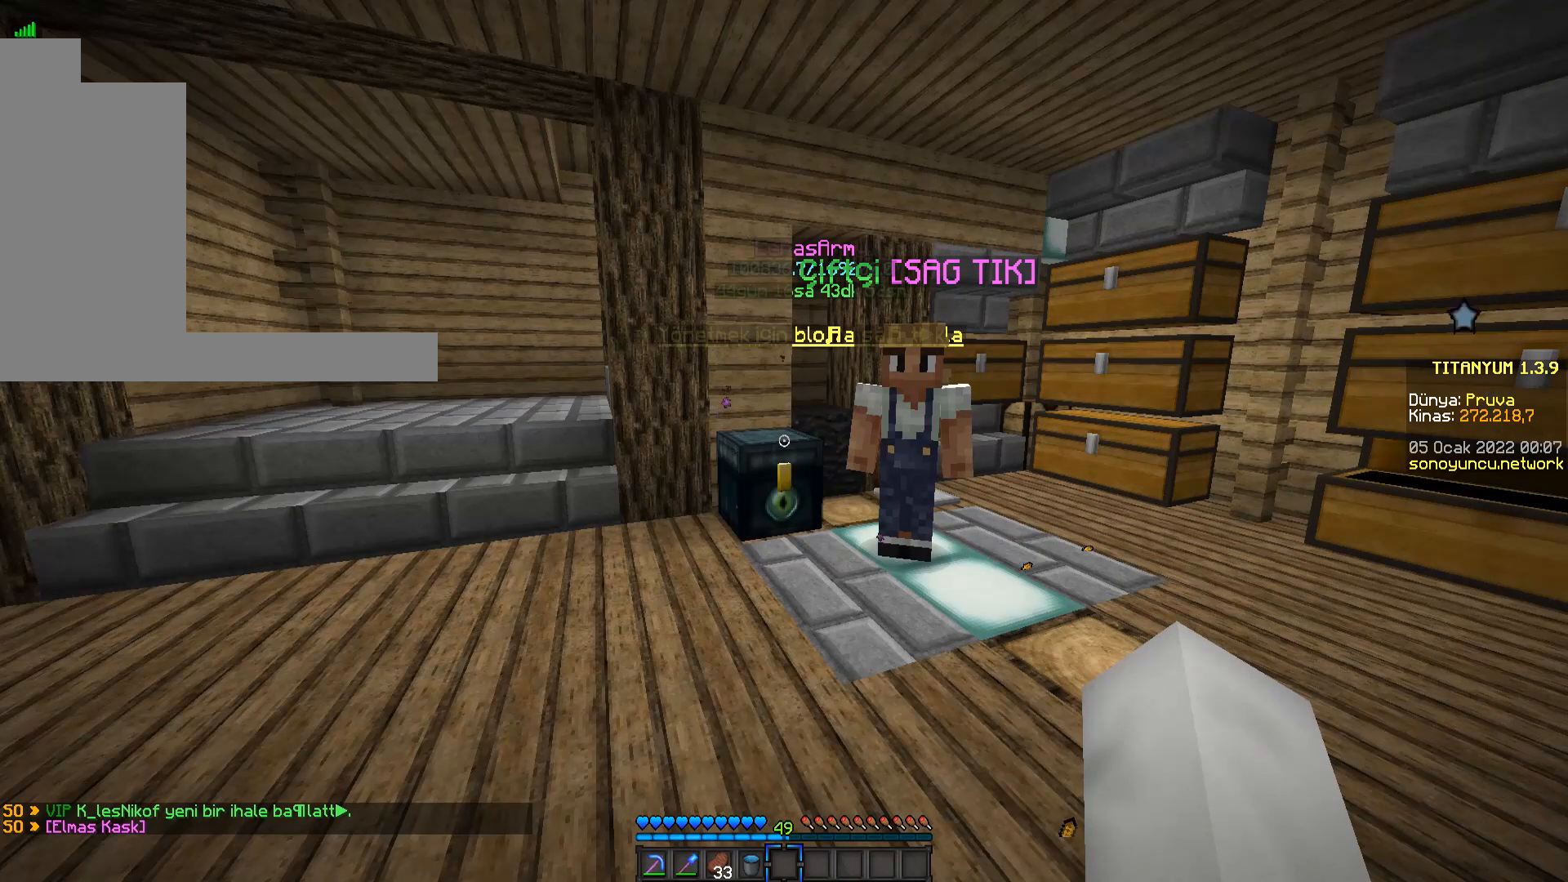
{"keys": [], "mouse": [], "events": []}
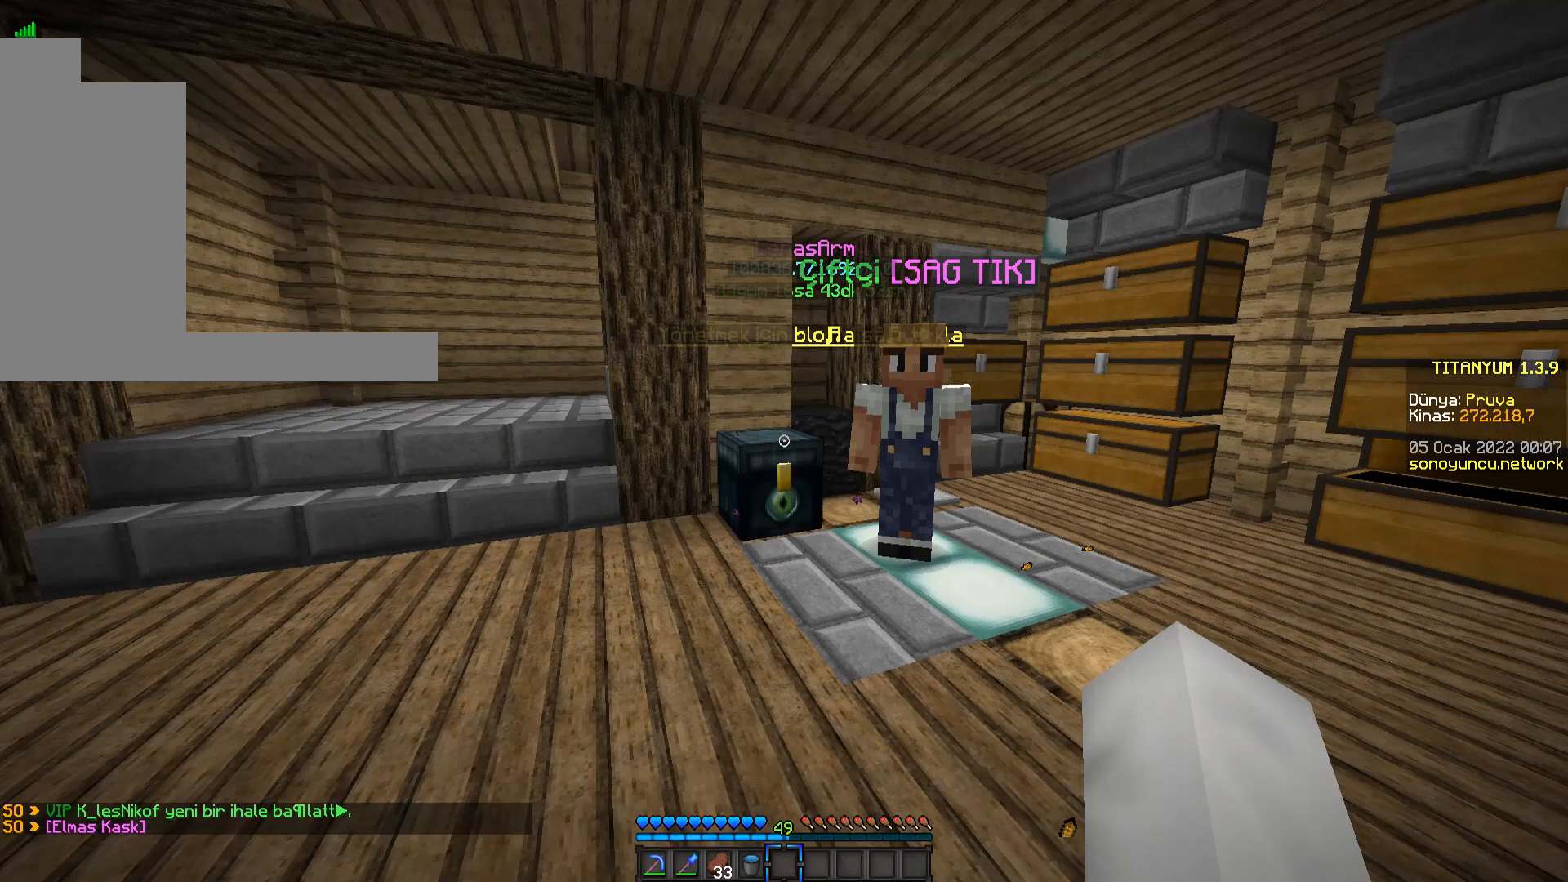
{"keys": ["s"], "mouse": [], "events": [[83, "s", "down"]]}
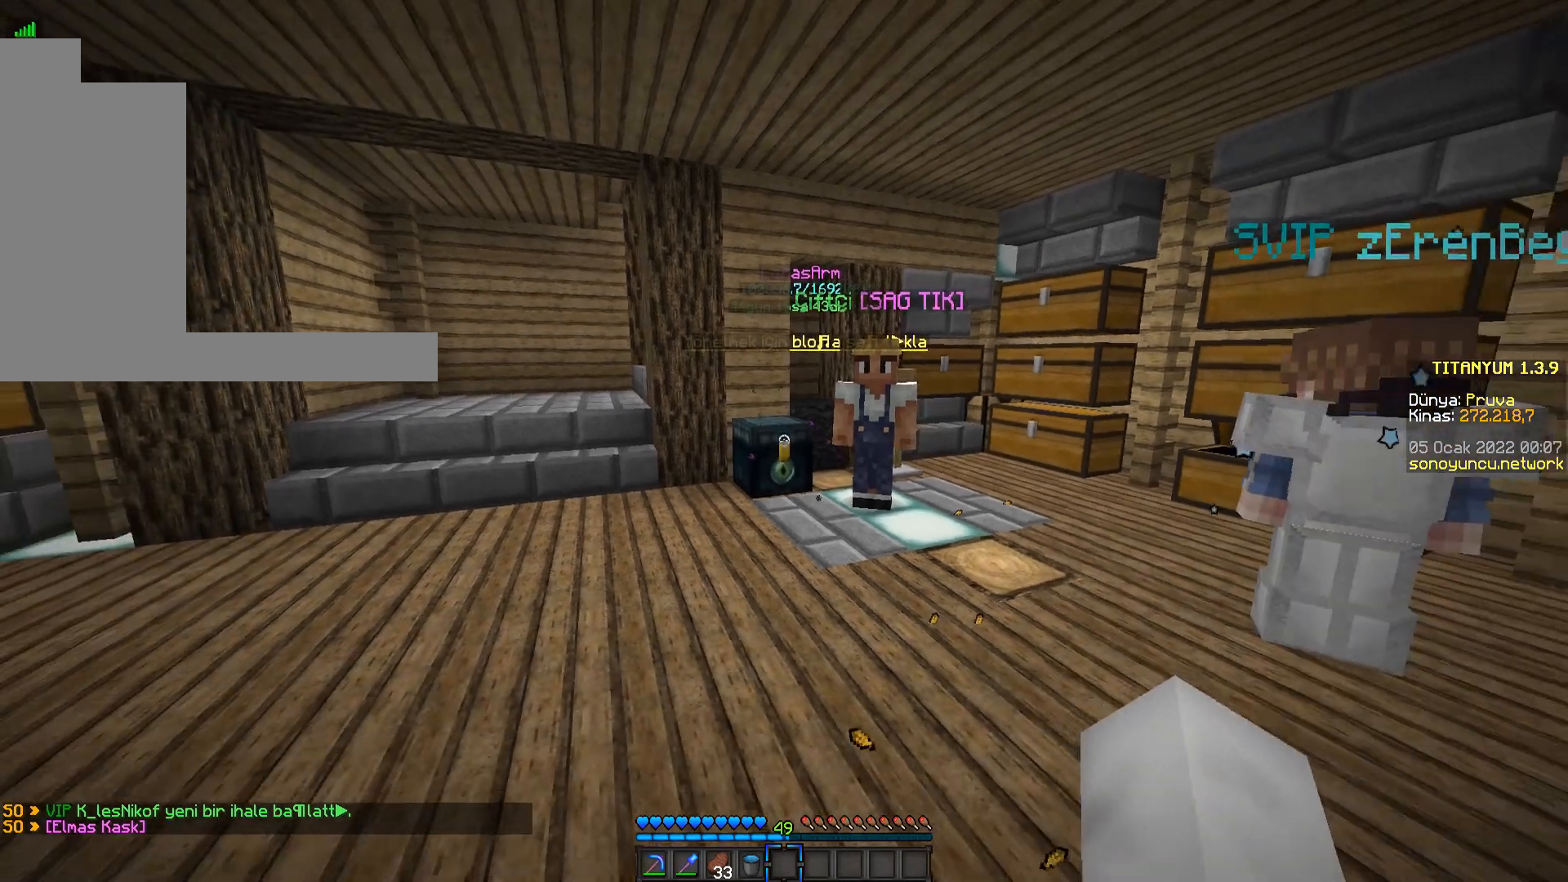
{"keys": ["s"], "mouse": [], "events": []}
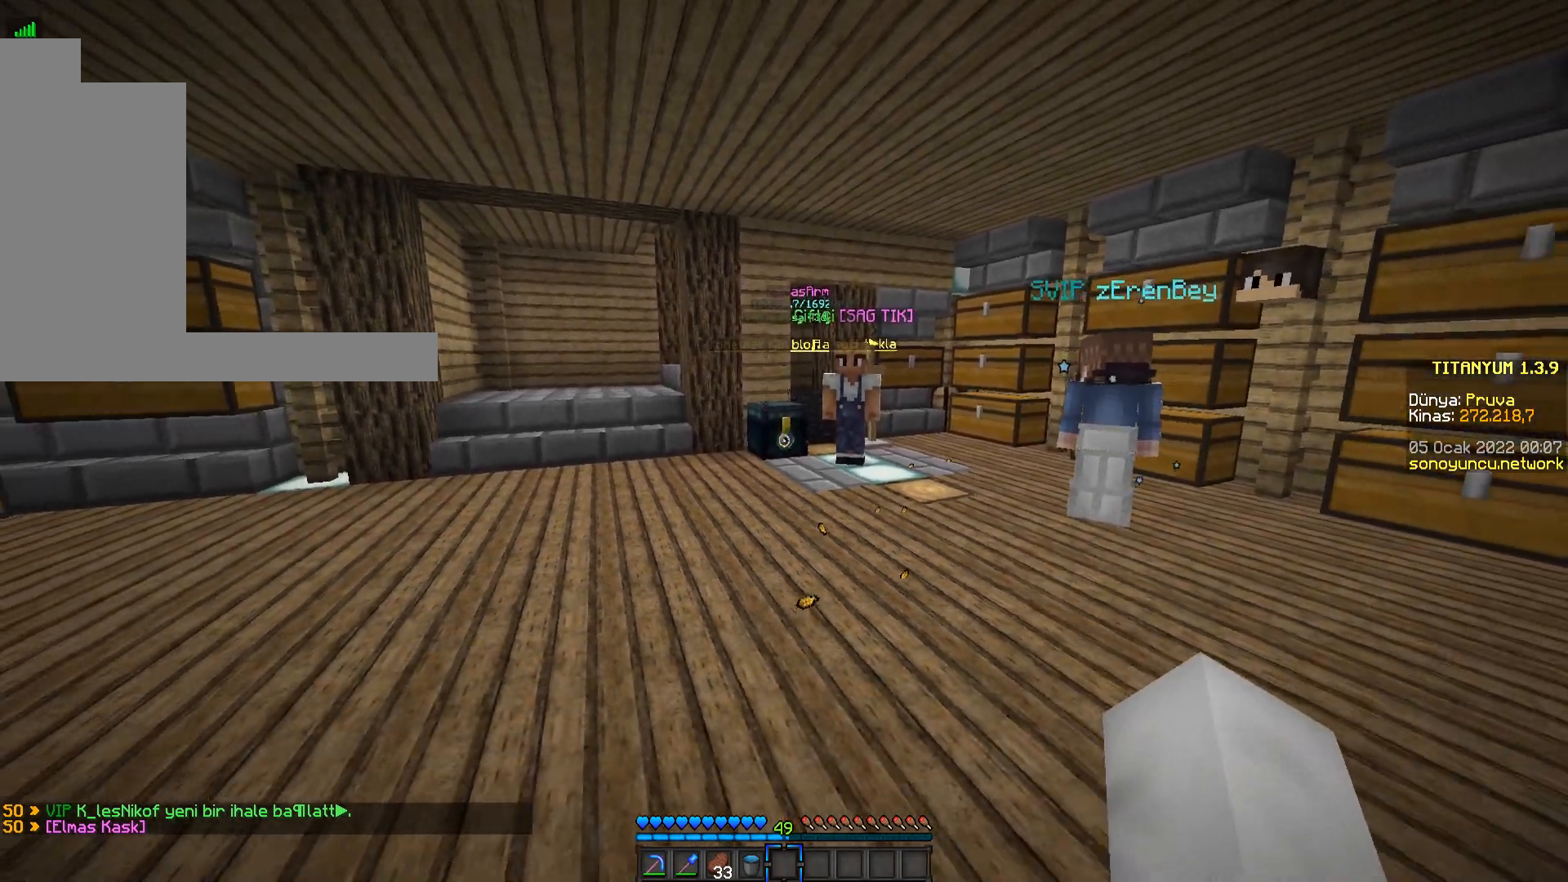
{"keys": [], "mouse": [], "events": [[16, "s", "up"]]}
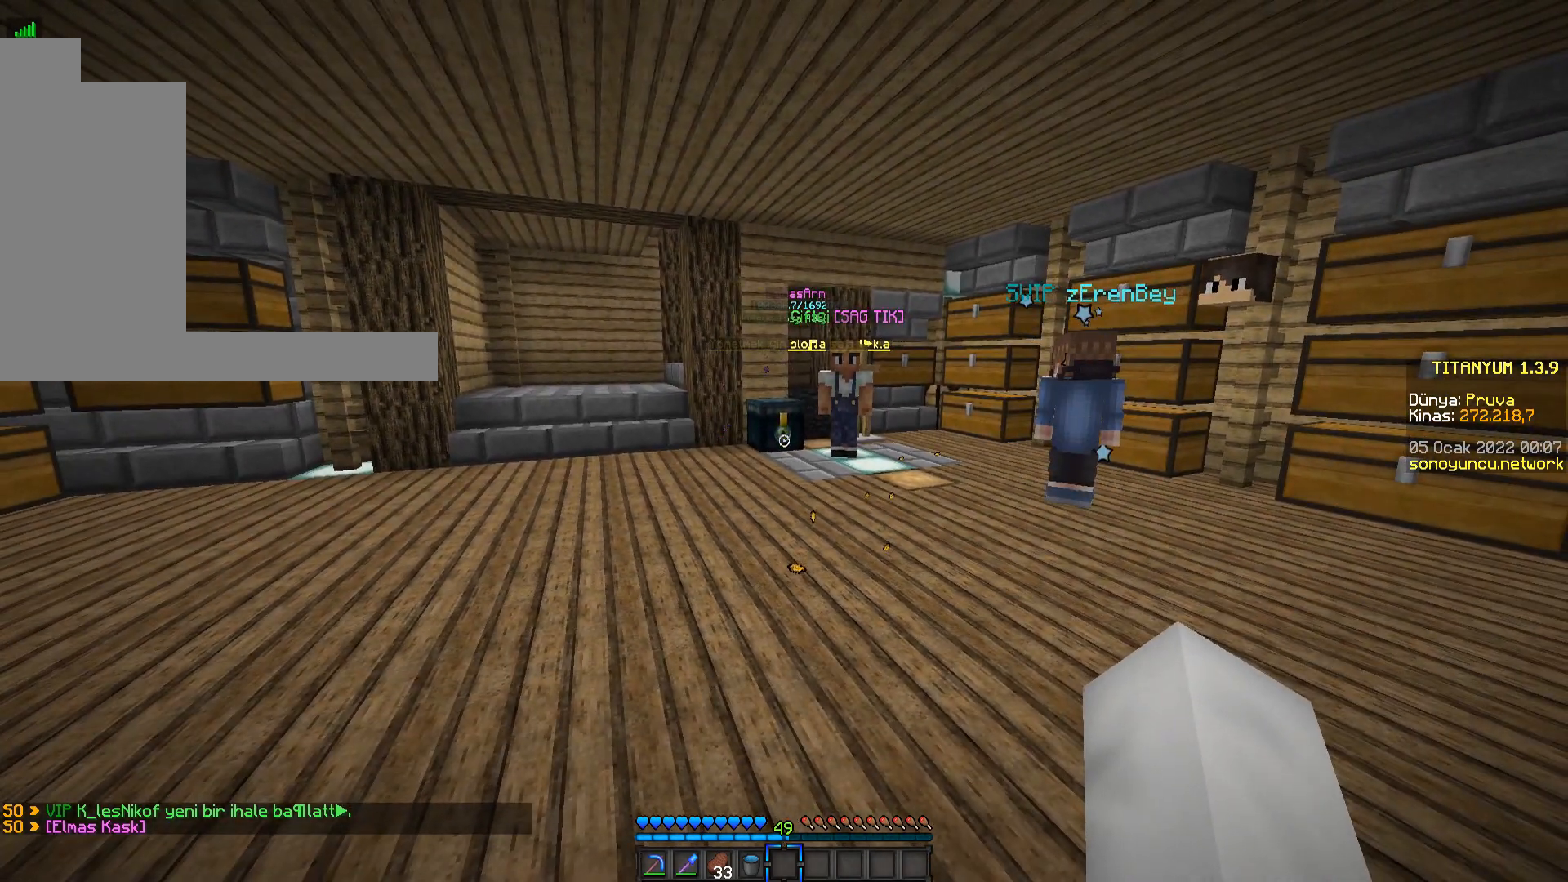
{"keys": ["d"], "mouse": [], "events": [[317, "d", "down"]]}
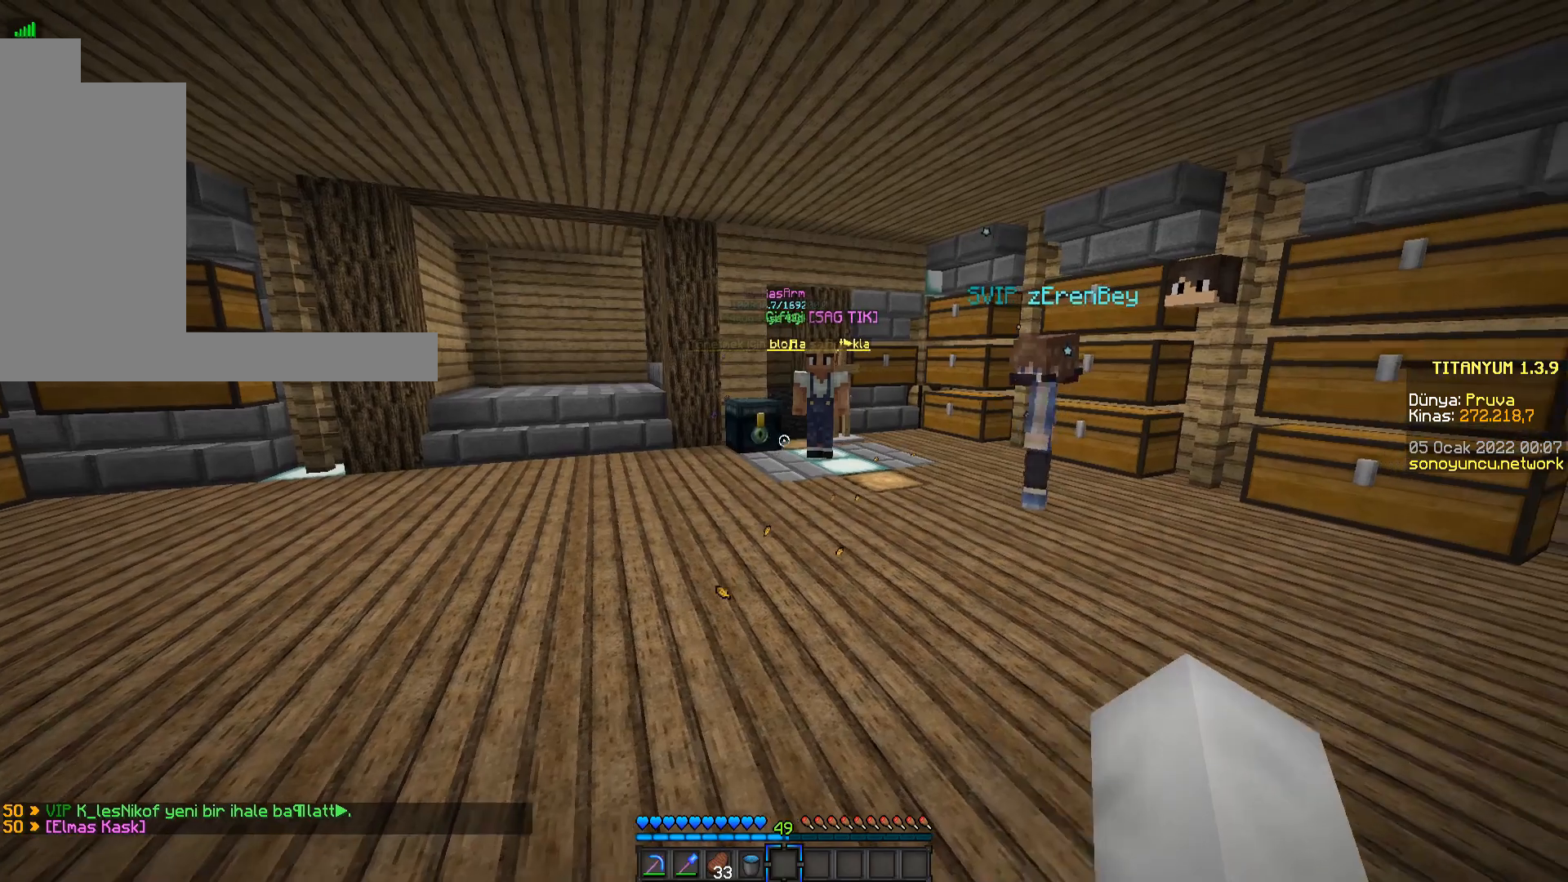
{"keys": [], "mouse": [], "events": [[150, "d", "up"]]}
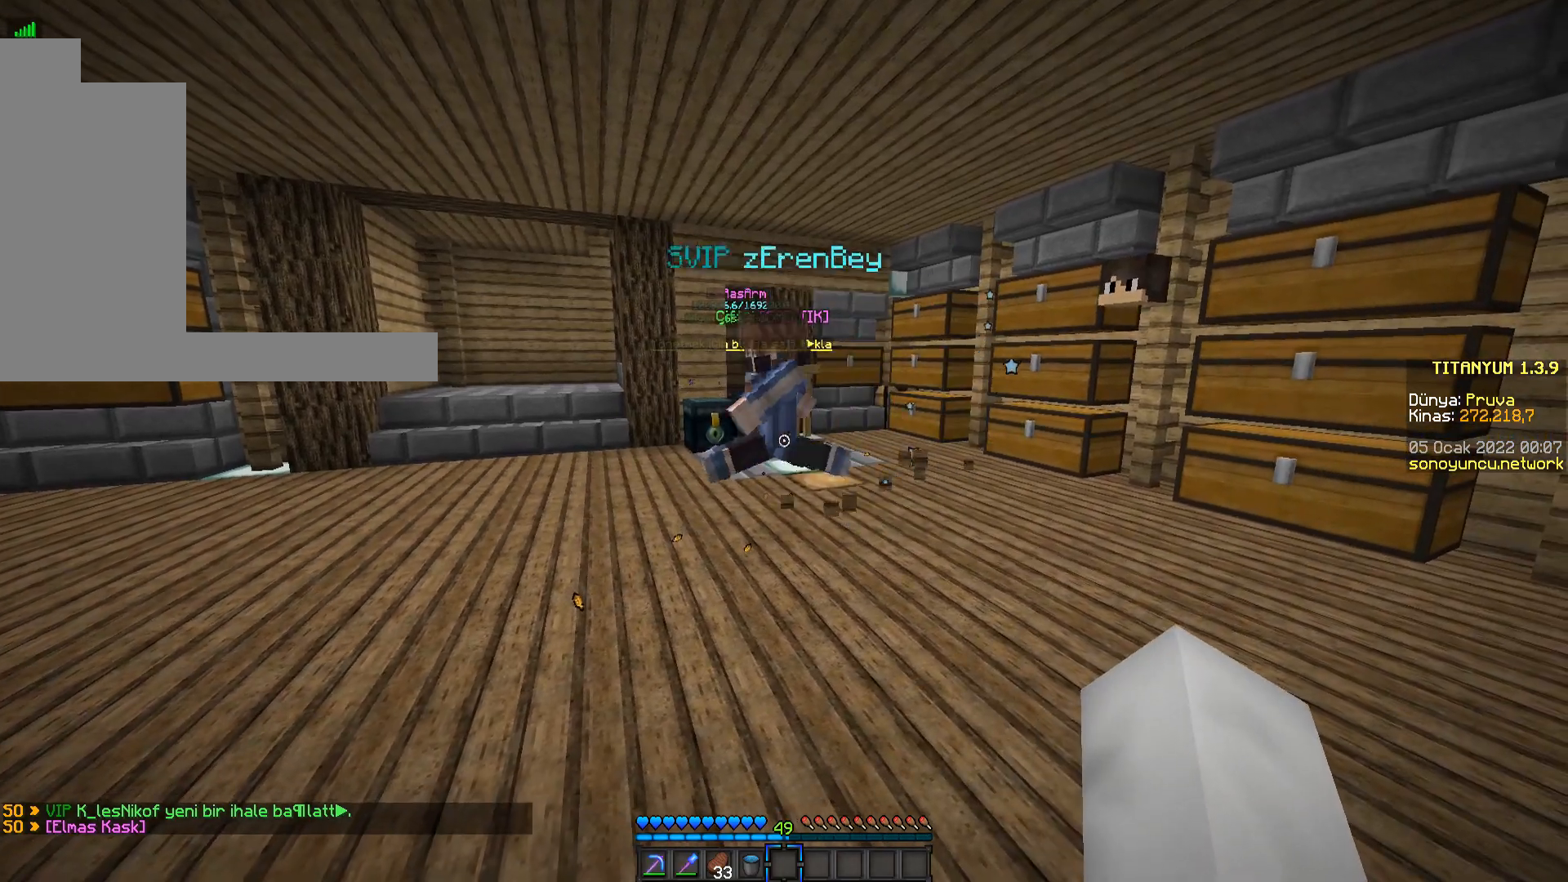
{"keys": [], "mouse": [], "events": []}
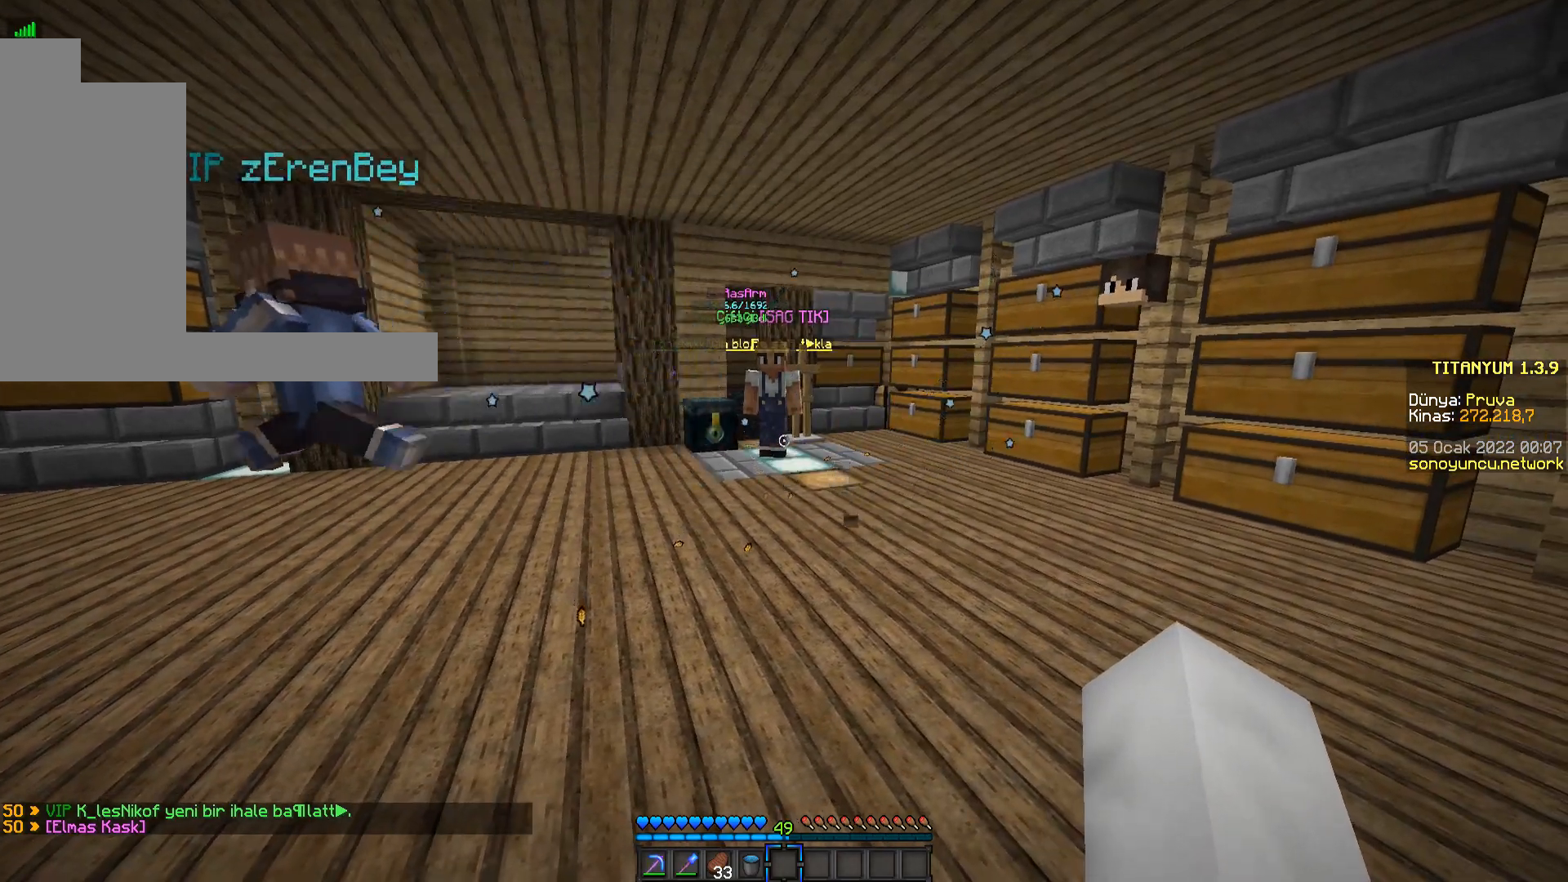
{"keys": [], "mouse": [], "events": []}
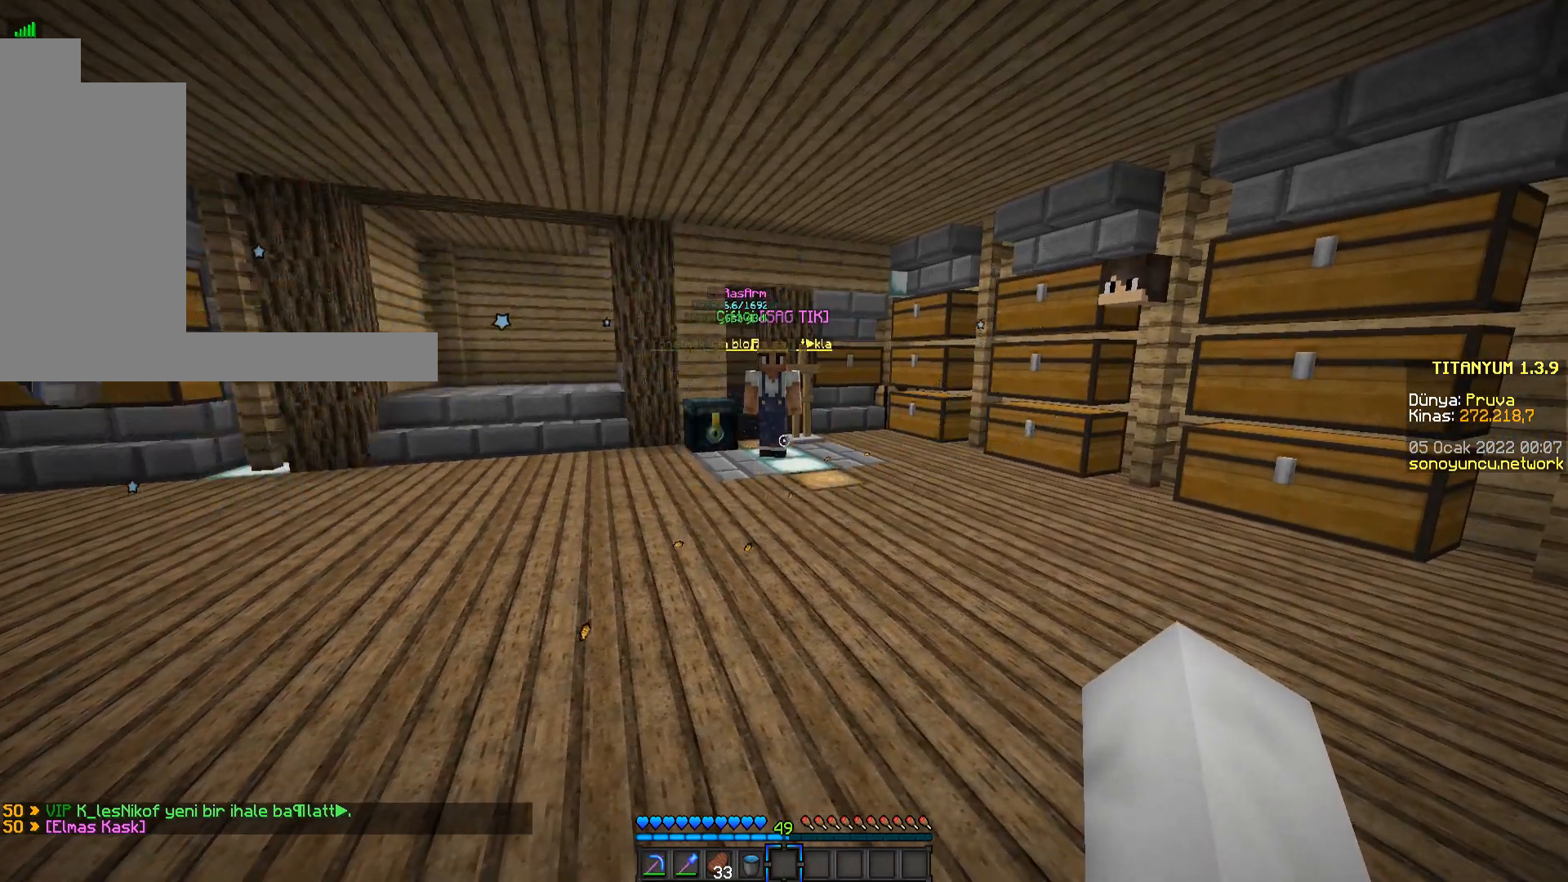
{"keys": [], "mouse": [], "events": []}
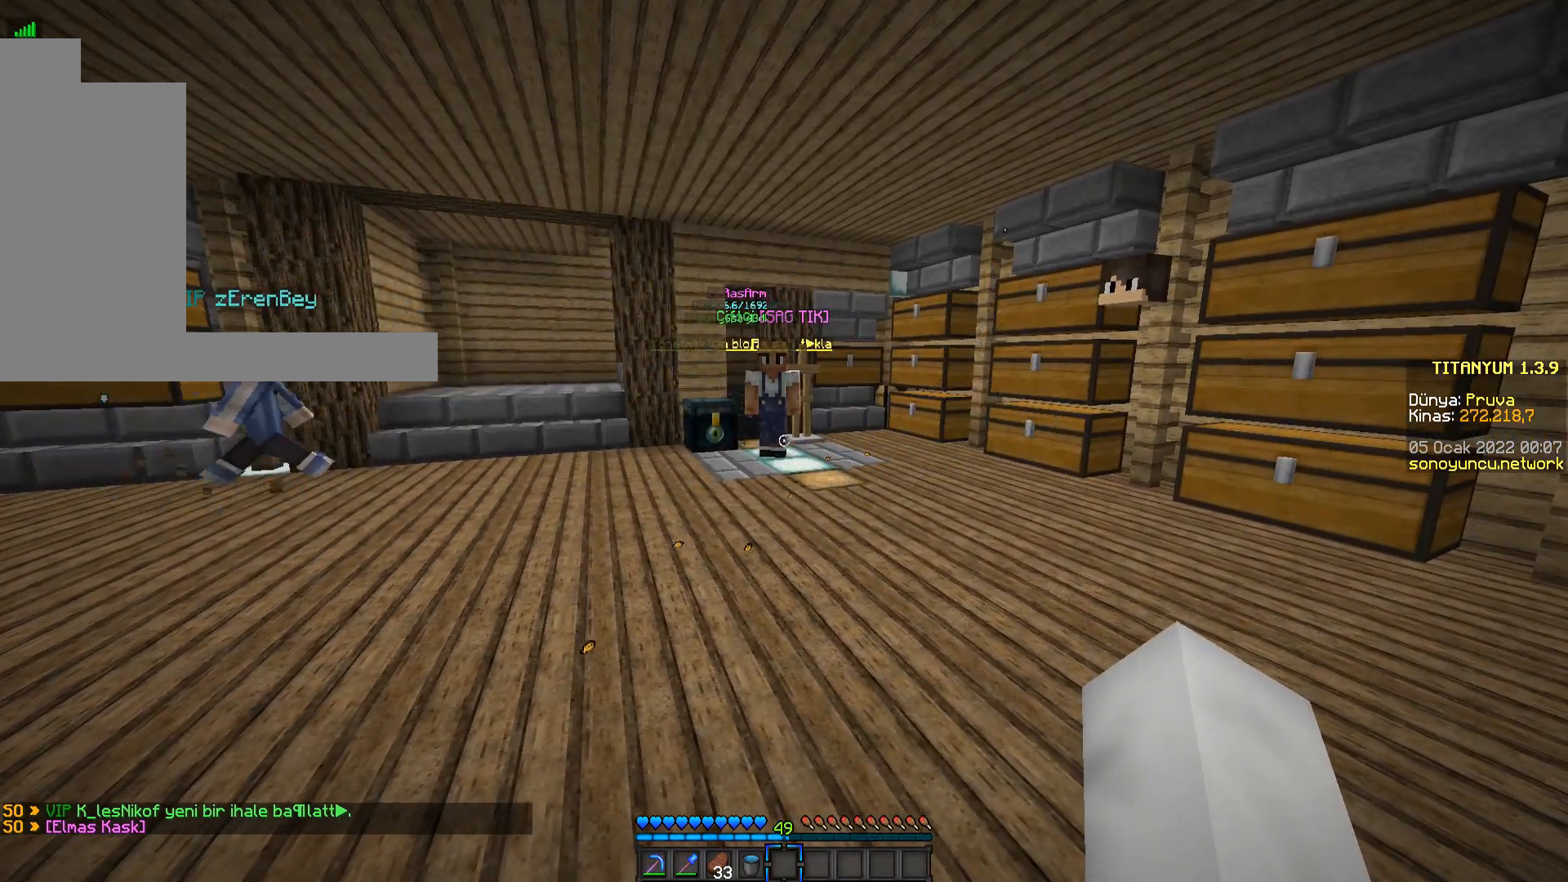
{"keys": ["w"], "mouse": [], "events": [[317, "w", "down"]]}
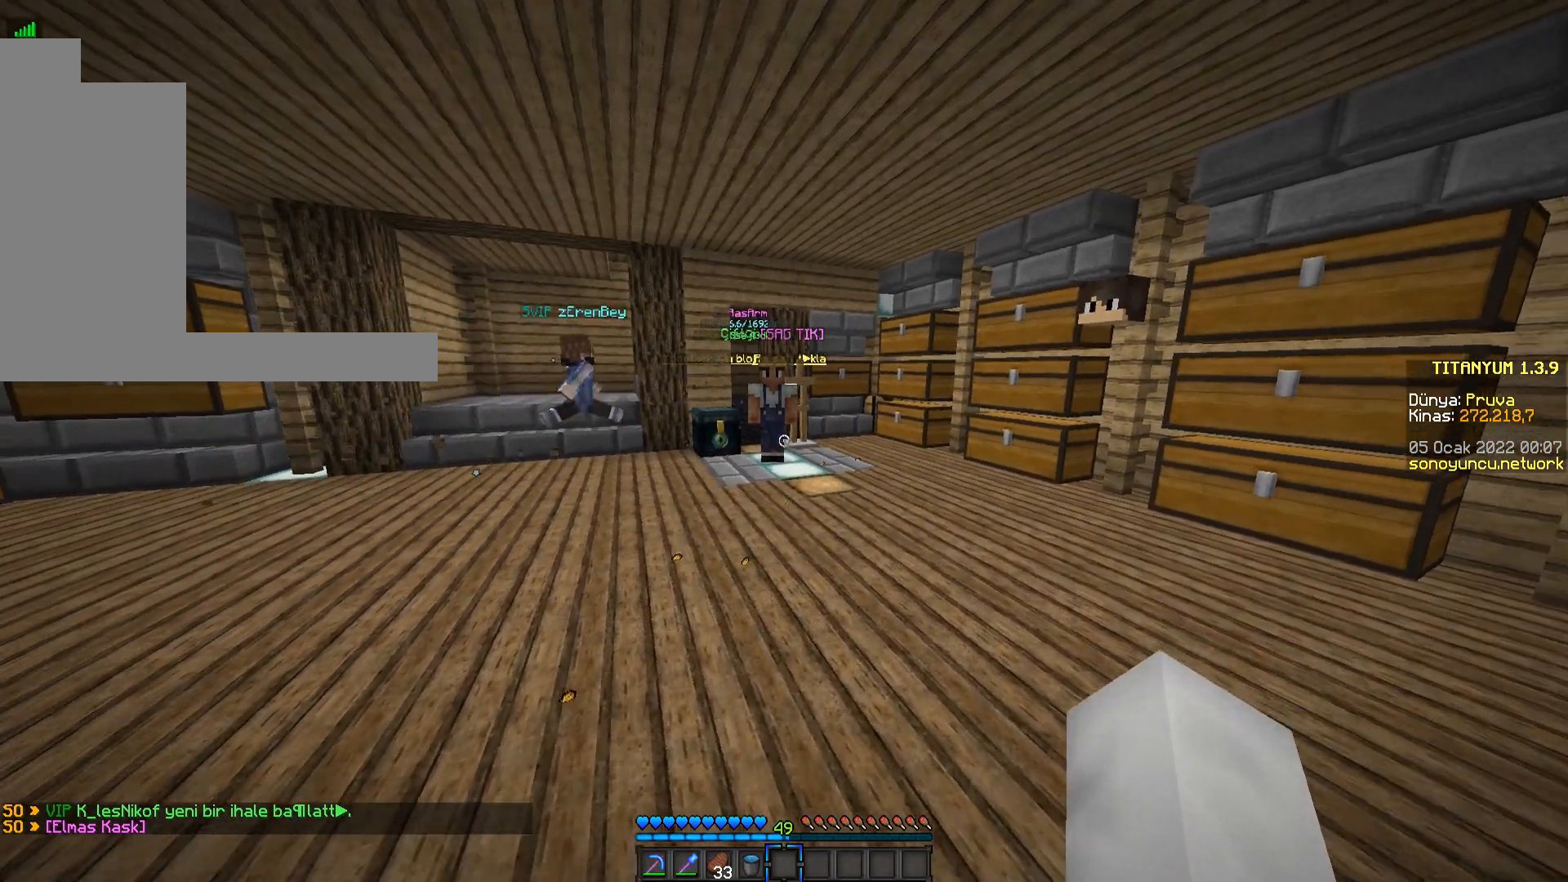
{"keys": [], "mouse": [], "events": [[34, "w", "up"]]}
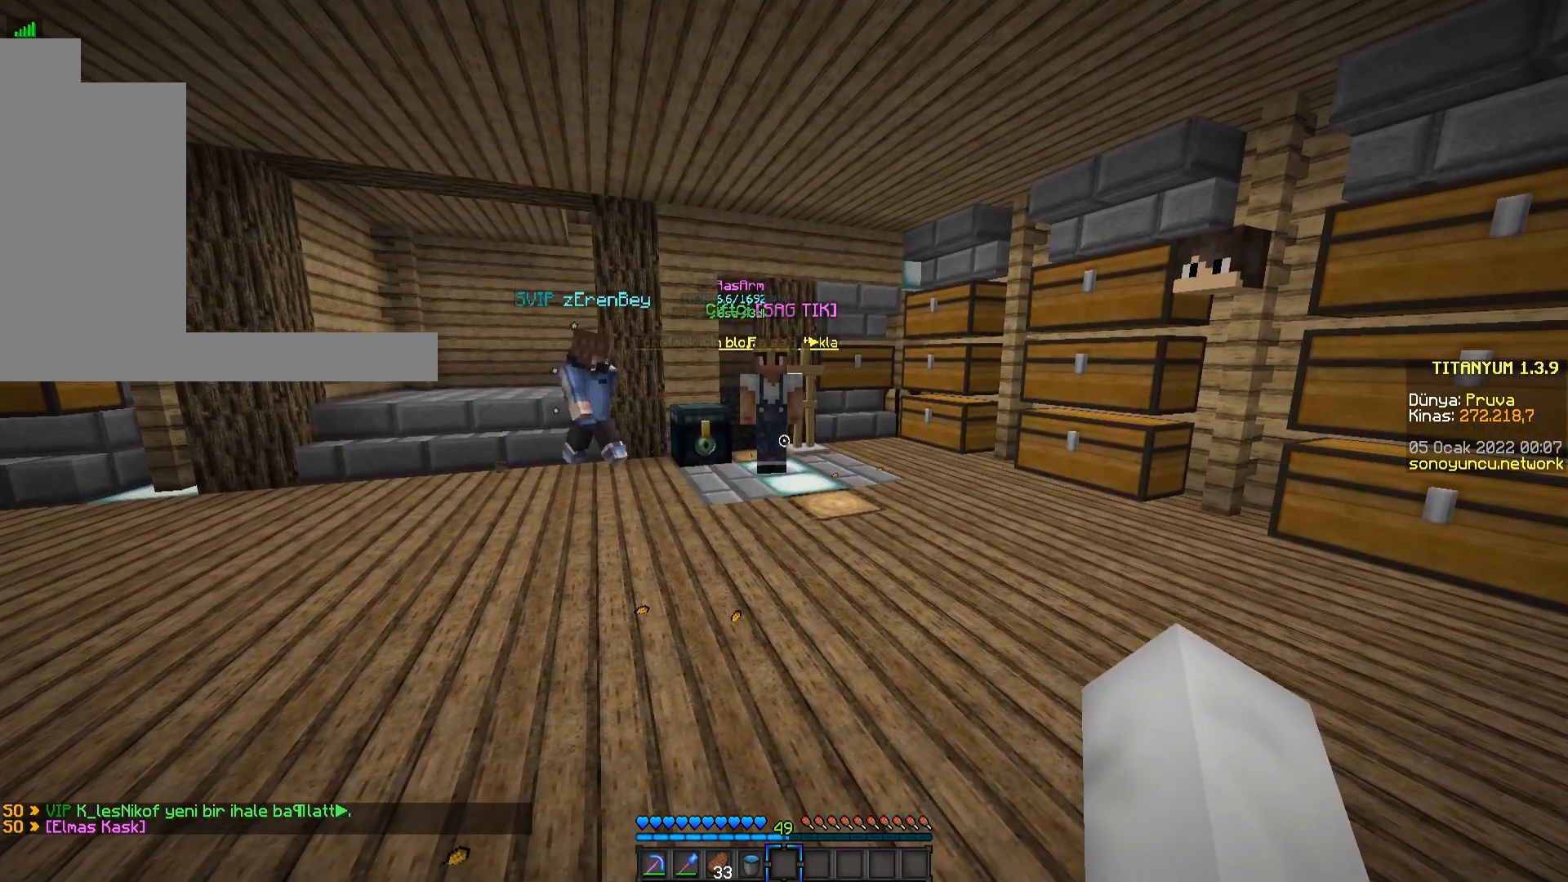
{"keys": ["w"], "mouse": [], "events": [[83, "w", "down"]]}
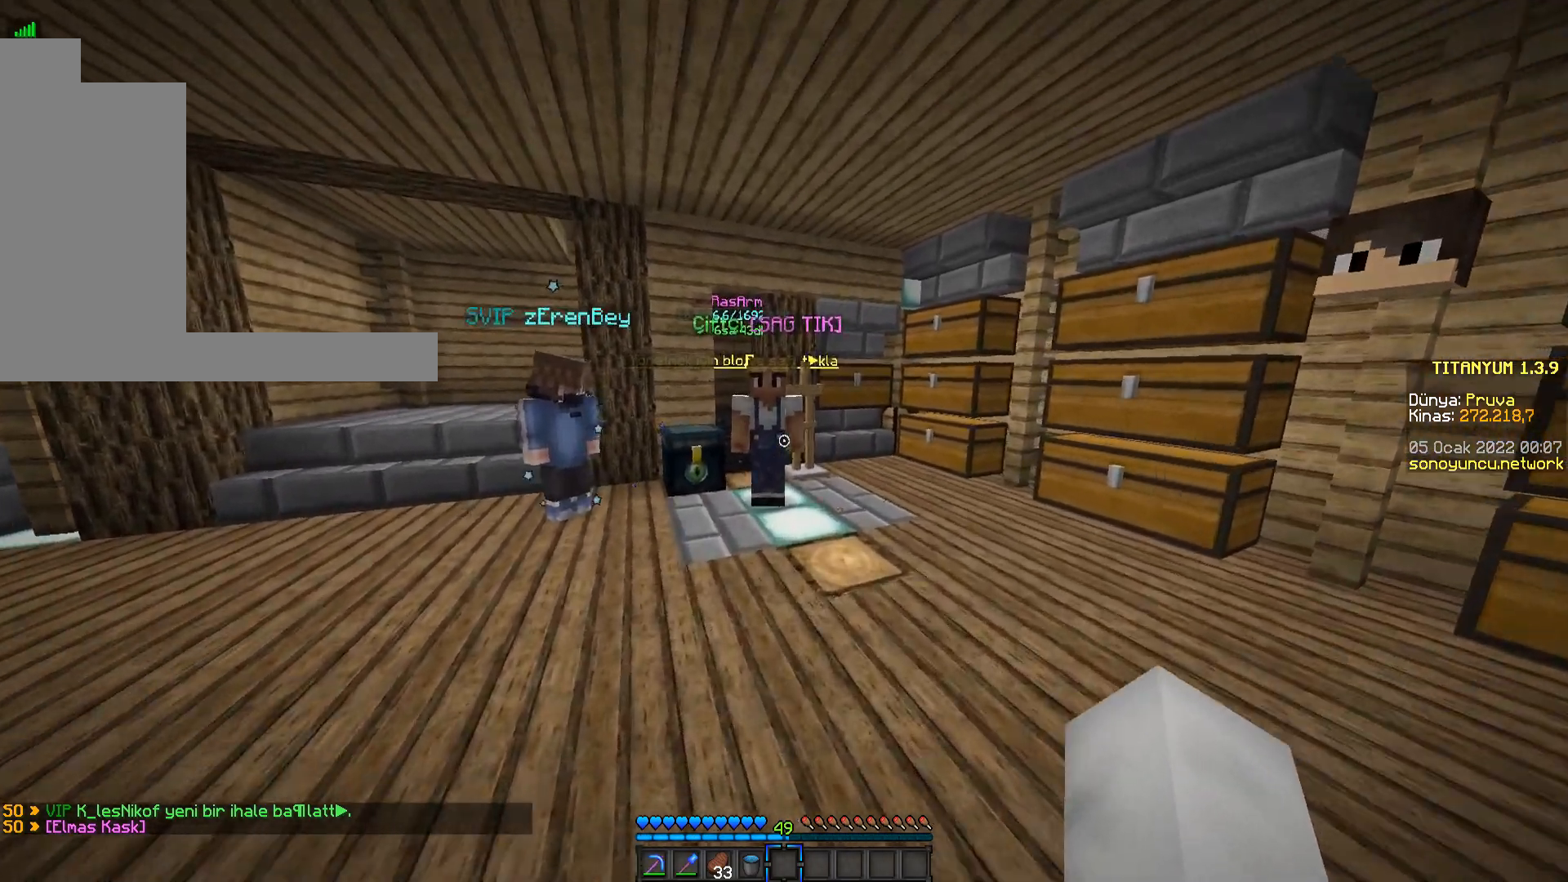
{"keys": ["a"], "mouse": [], "events": [[150, "a", "down"], [417, "w", "up"]]}
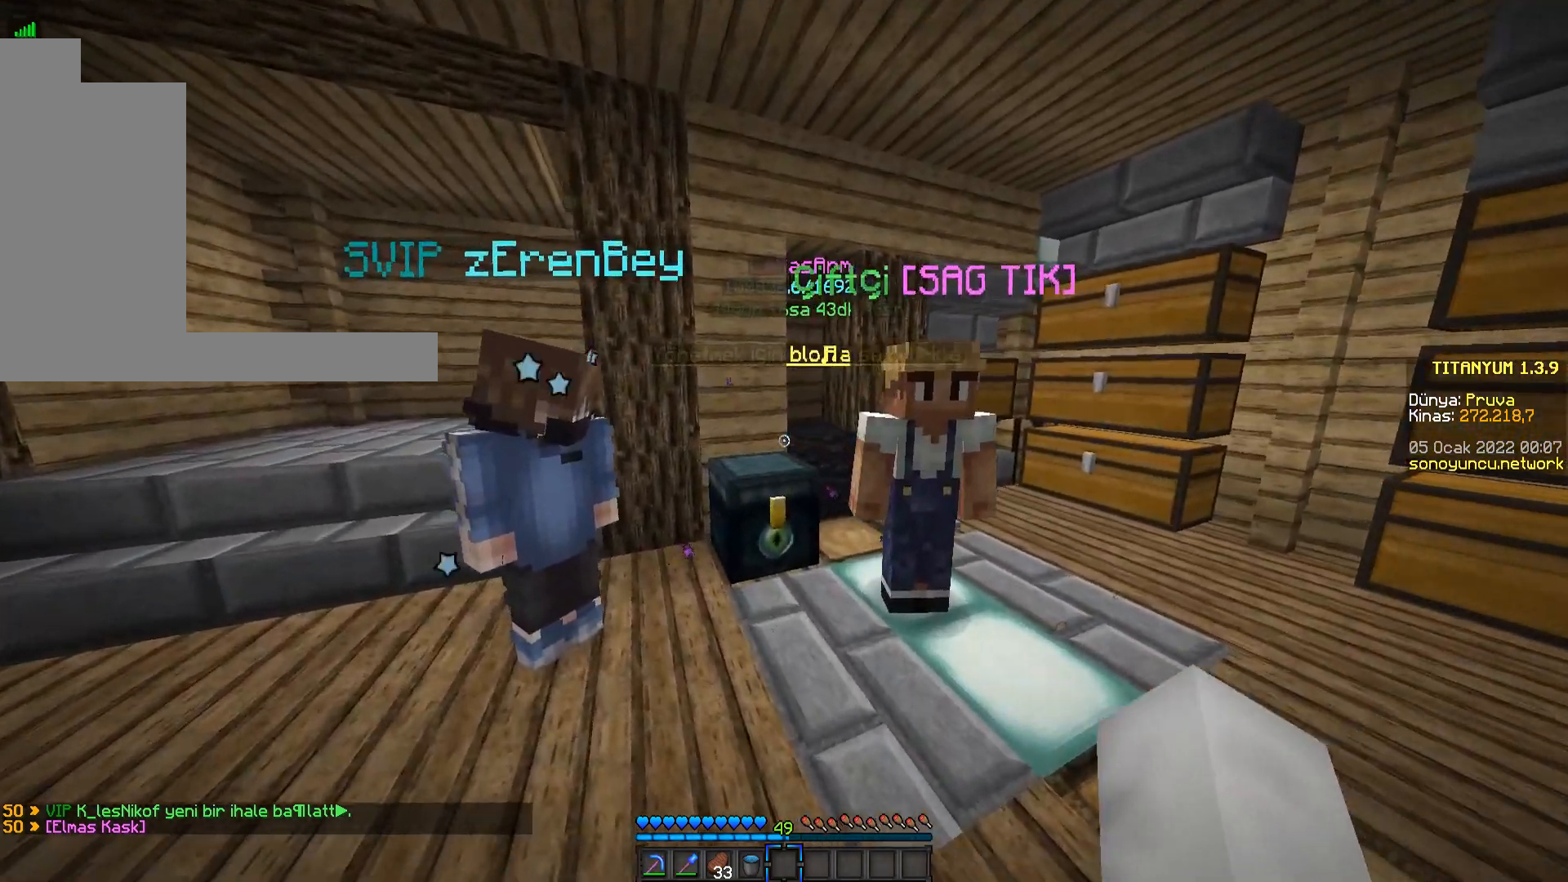
{"keys": [], "mouse": ["right"], "events": [[100, "a", "up"], [433, "mouse_right", "down"]]}
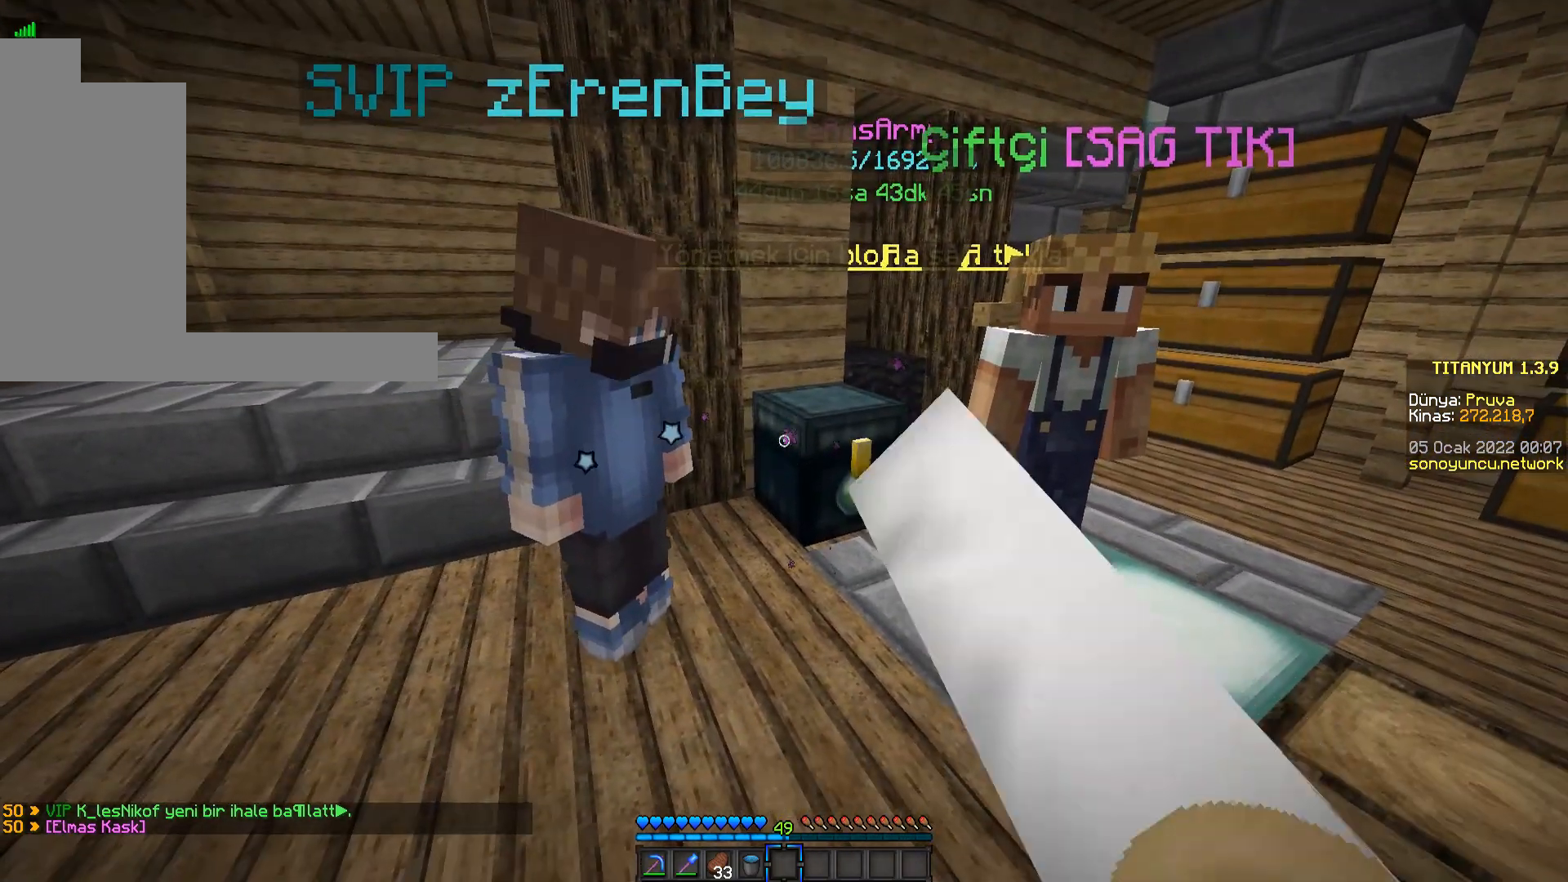
{"keys": [], "mouse": []}
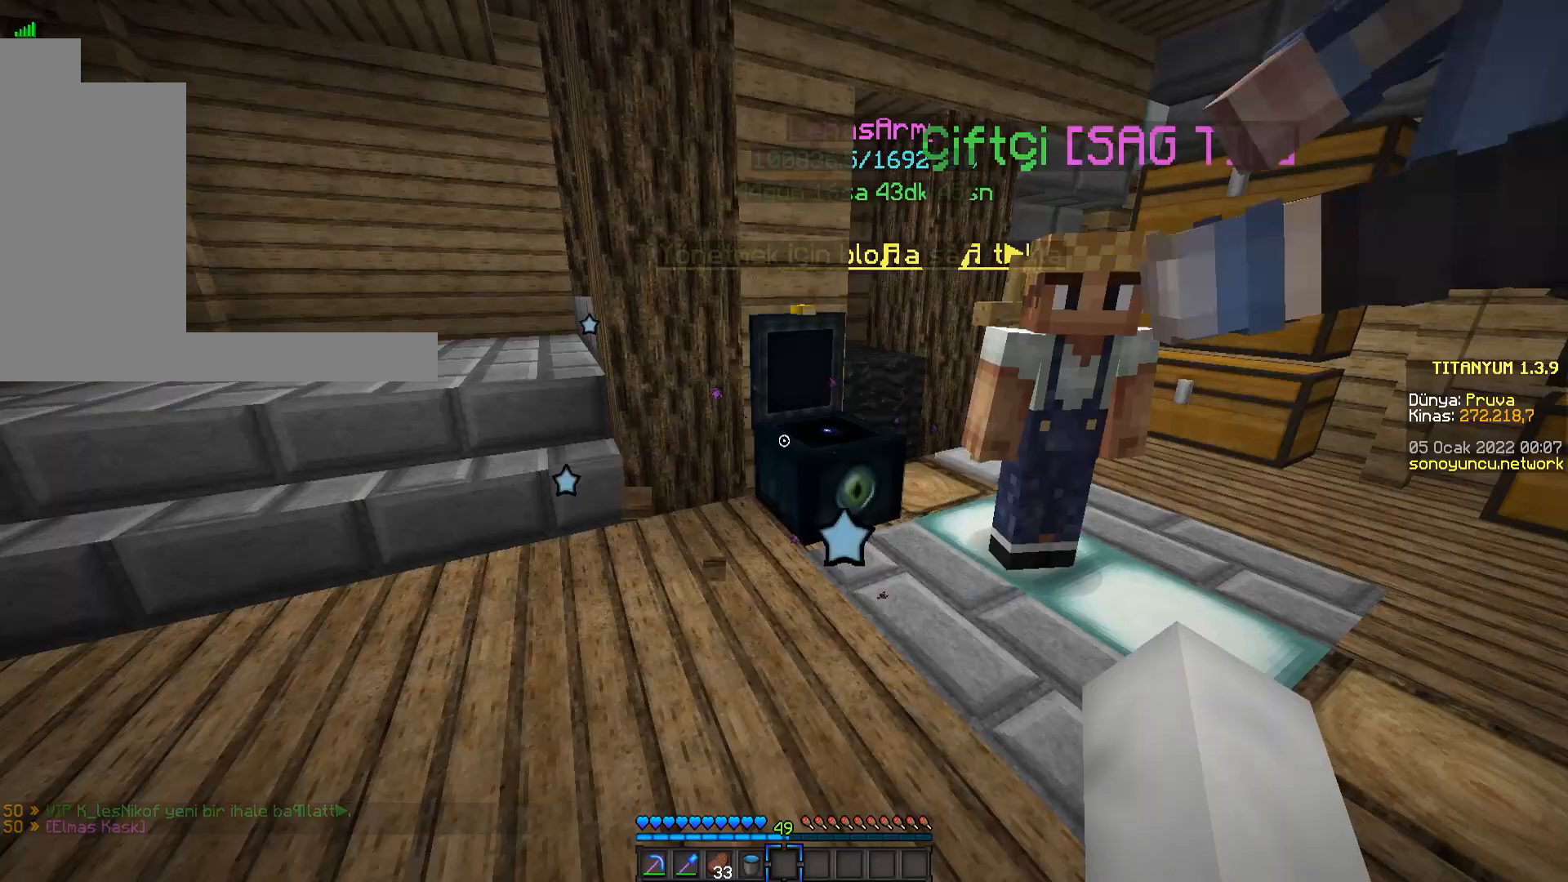
{"keys": ["a"], "mouse": [], "events": [[133, "a", "down"]]}
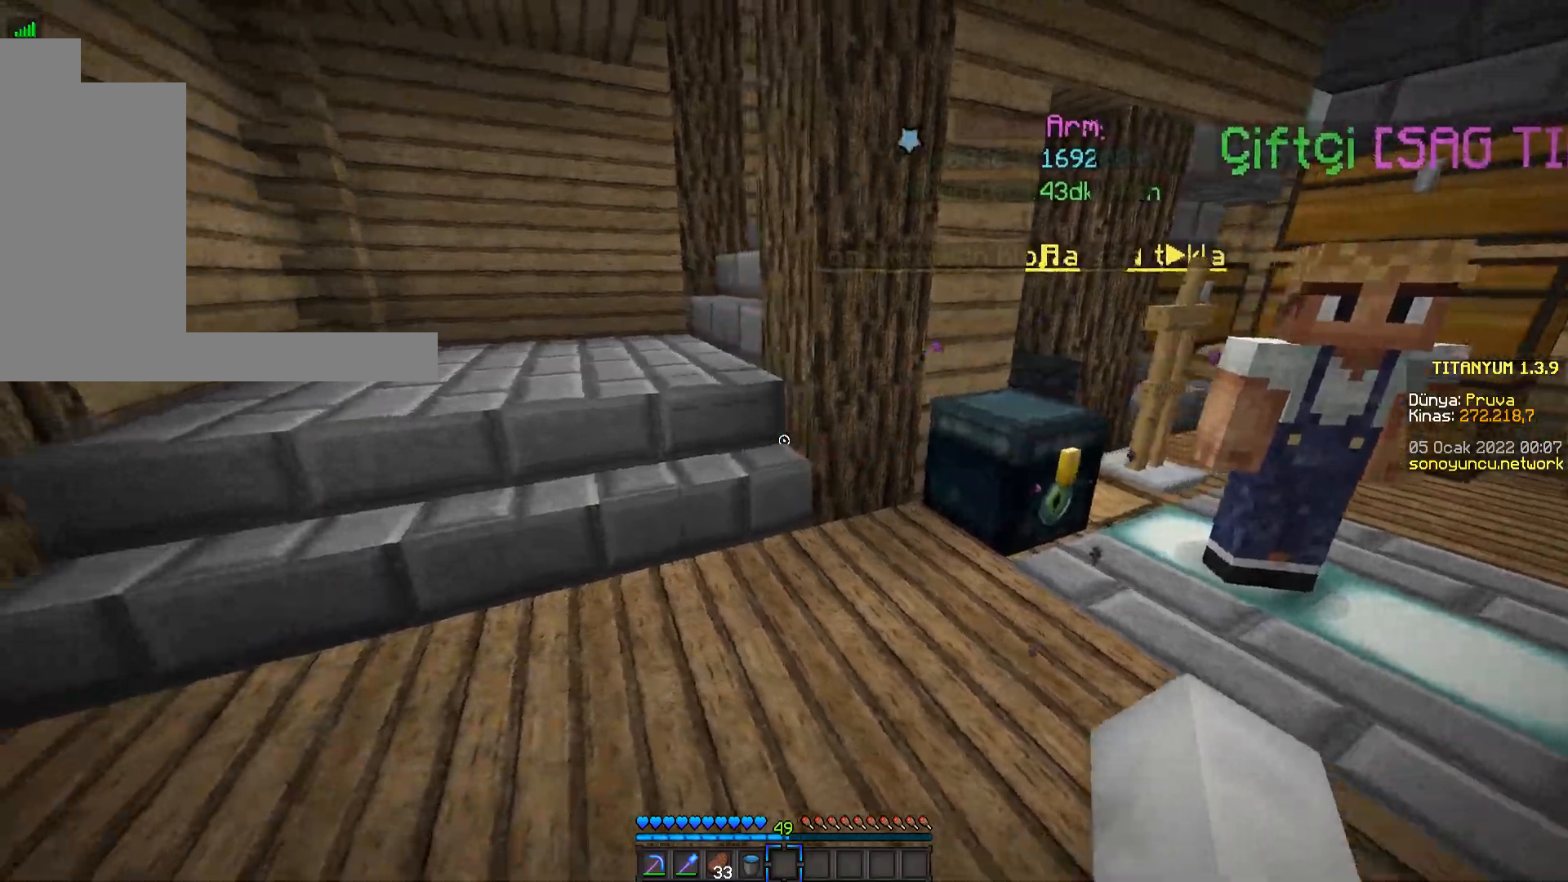
{"keys": ["w"], "mouse": [], "events": [[17, "w", "down"], [67, "a", "up"]]}
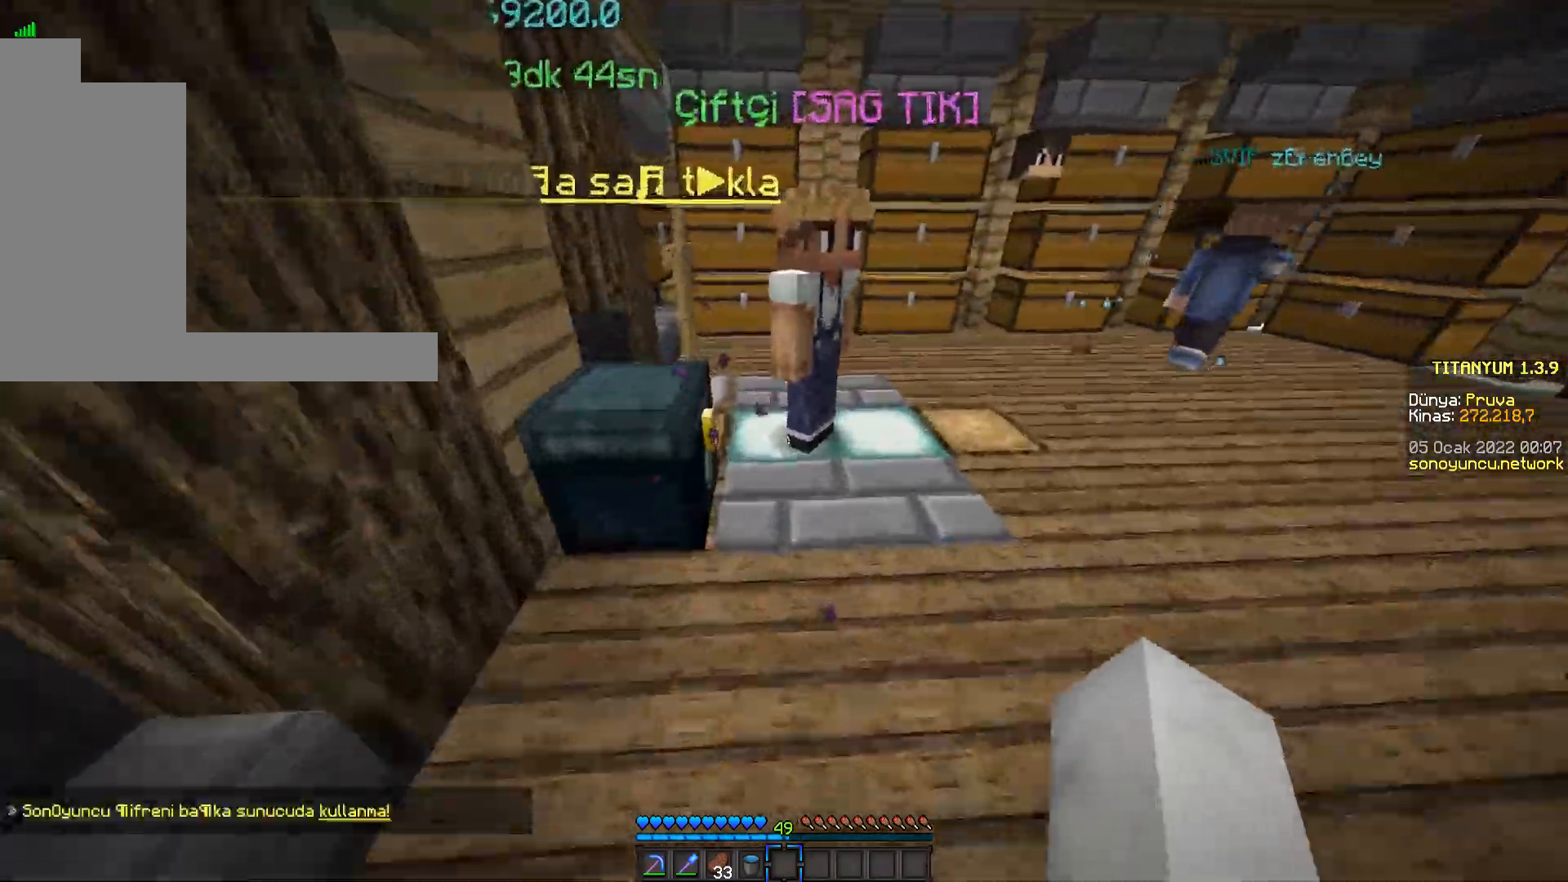
{"keys": ["w"], "mouse": [], "events": [[50, "space", "down"], [467, "space", "up"]]}
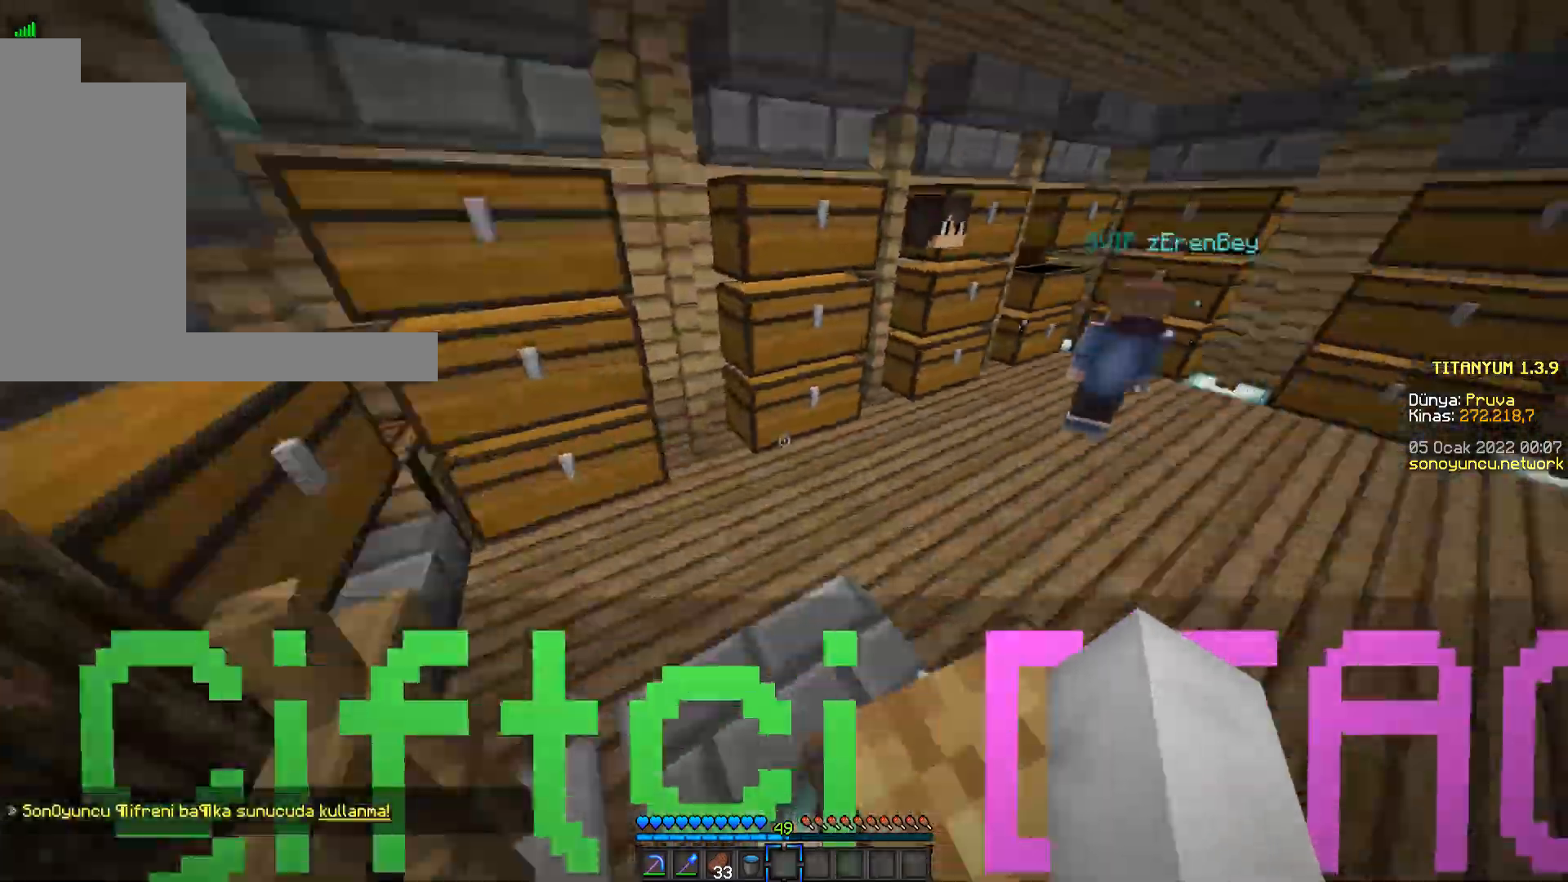
{"keys": ["space", "w"], "mouse": [], "events": [[134, "space", "down"]]}
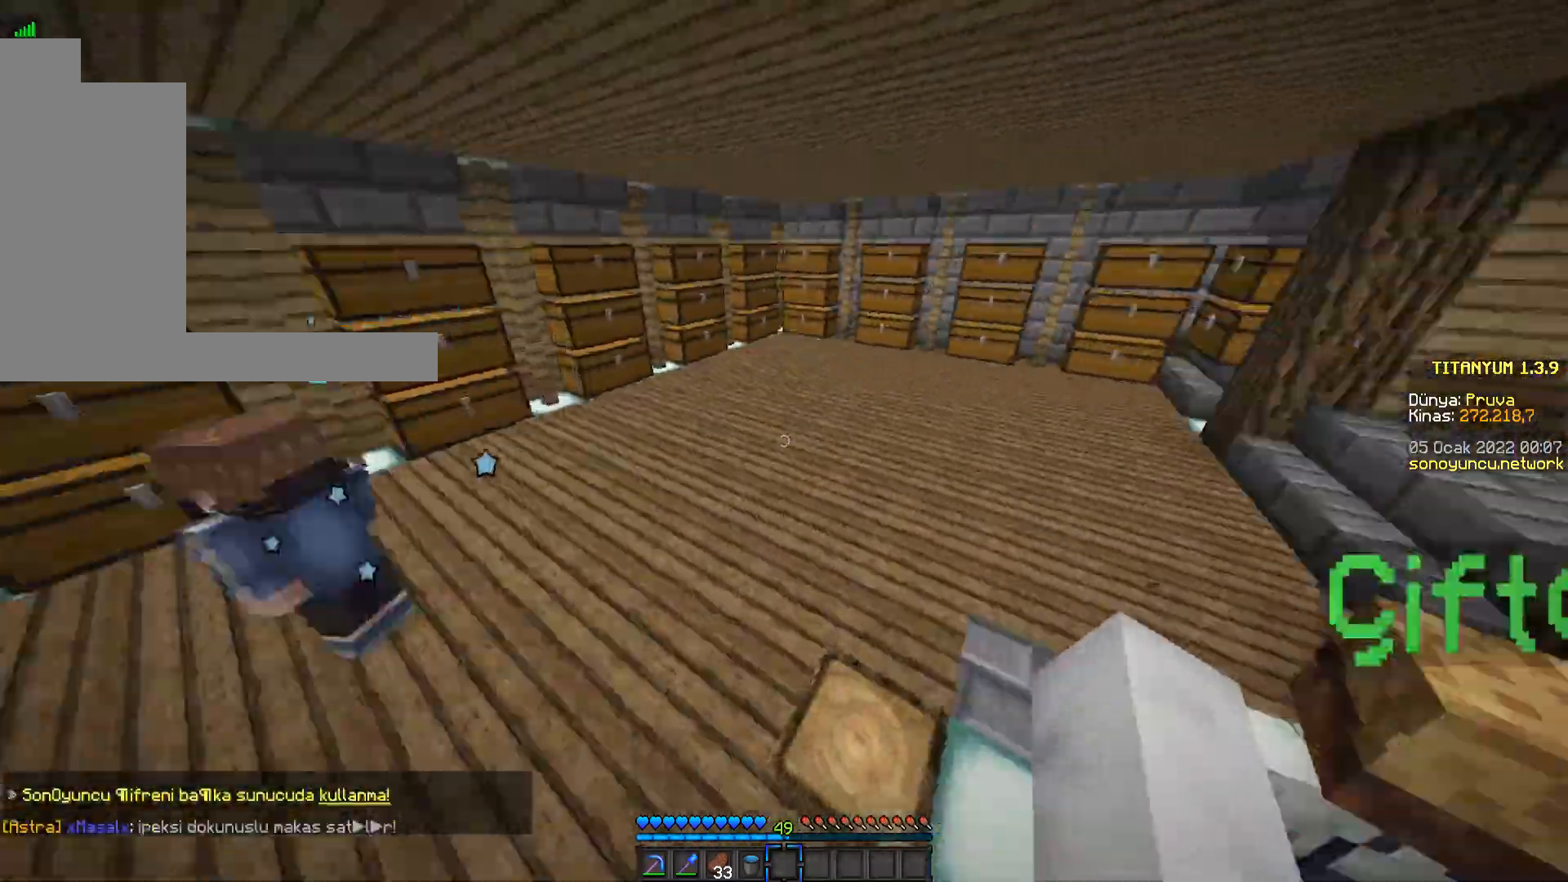
{"keys": ["space", "w"], "mouse": [], "events": [[50, "space", "up"], [217, "space", "down"]]}
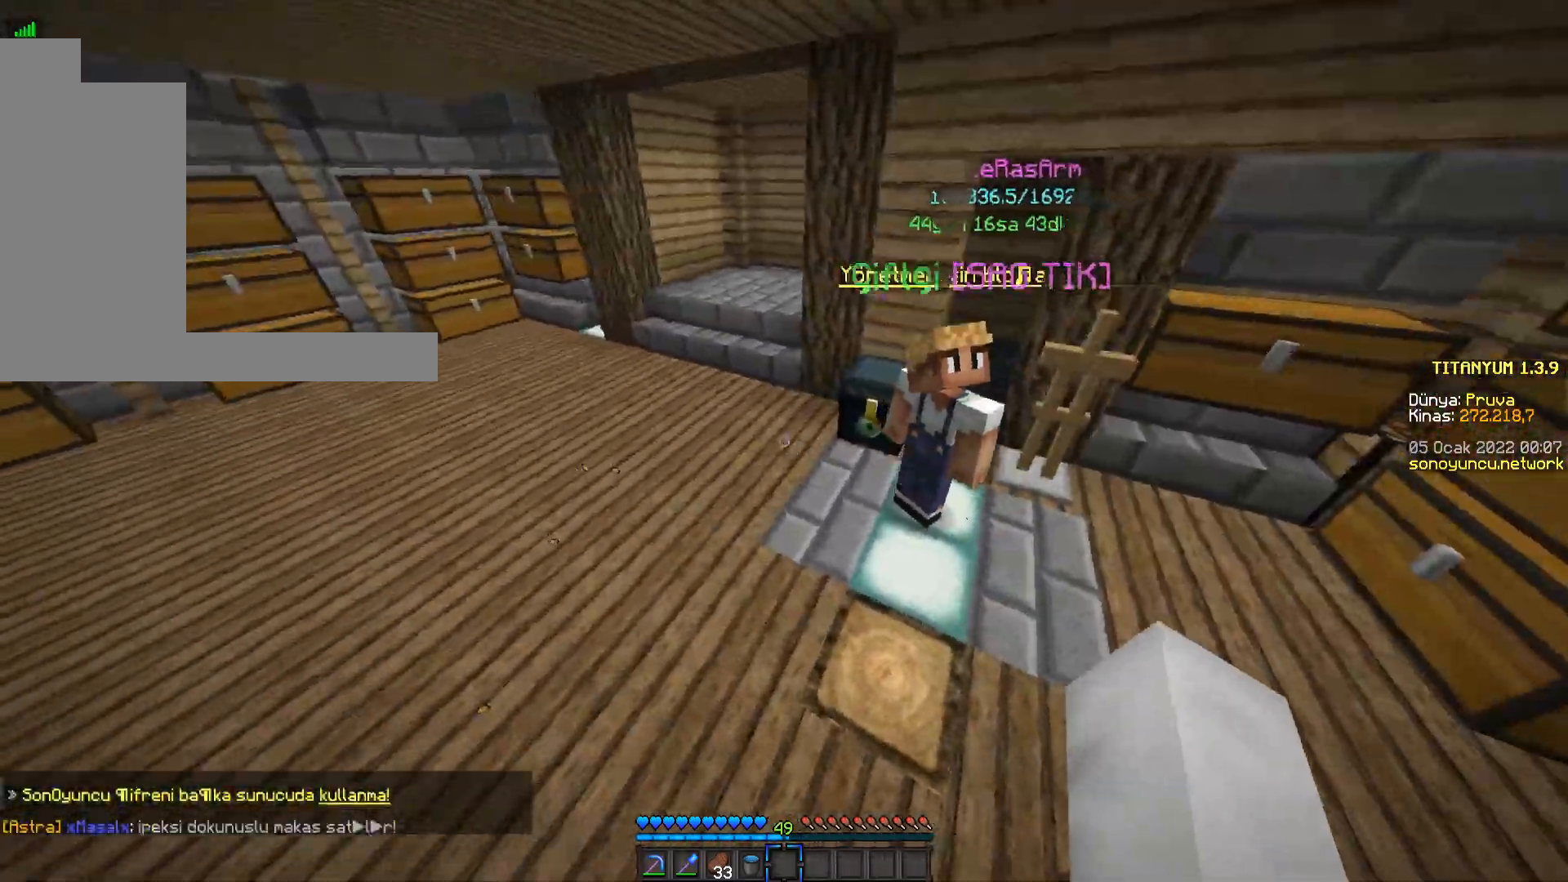
{"keys": ["w"], "mouse": [], "events": [[250, "space", "up"]]}
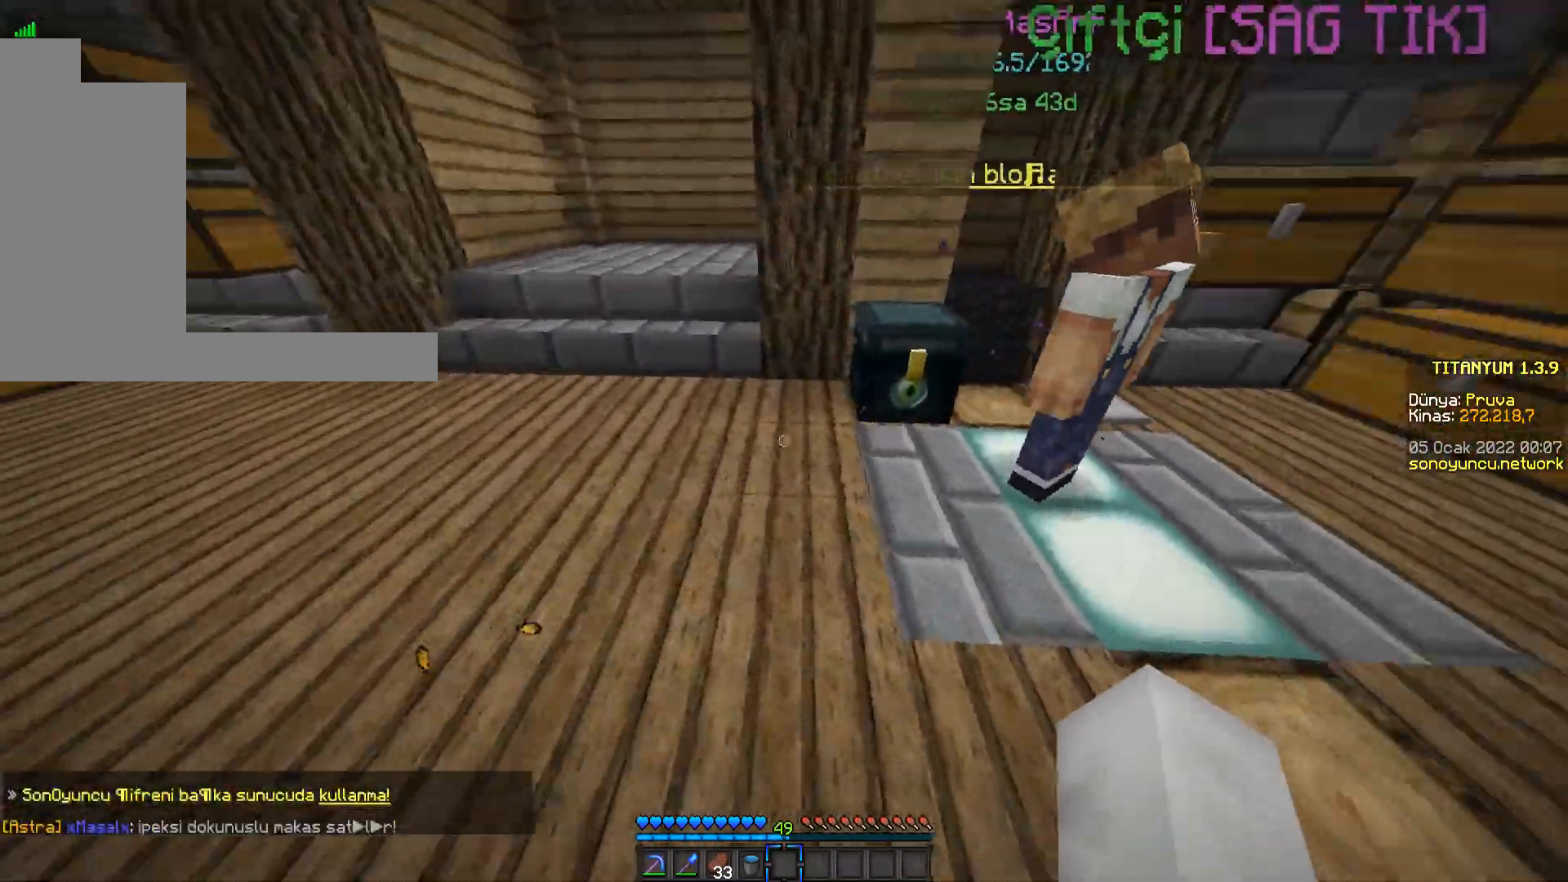
{"keys": ["w"], "mouse": [], "events": [[283, "space", "down"], [483, "space", "up"]]}
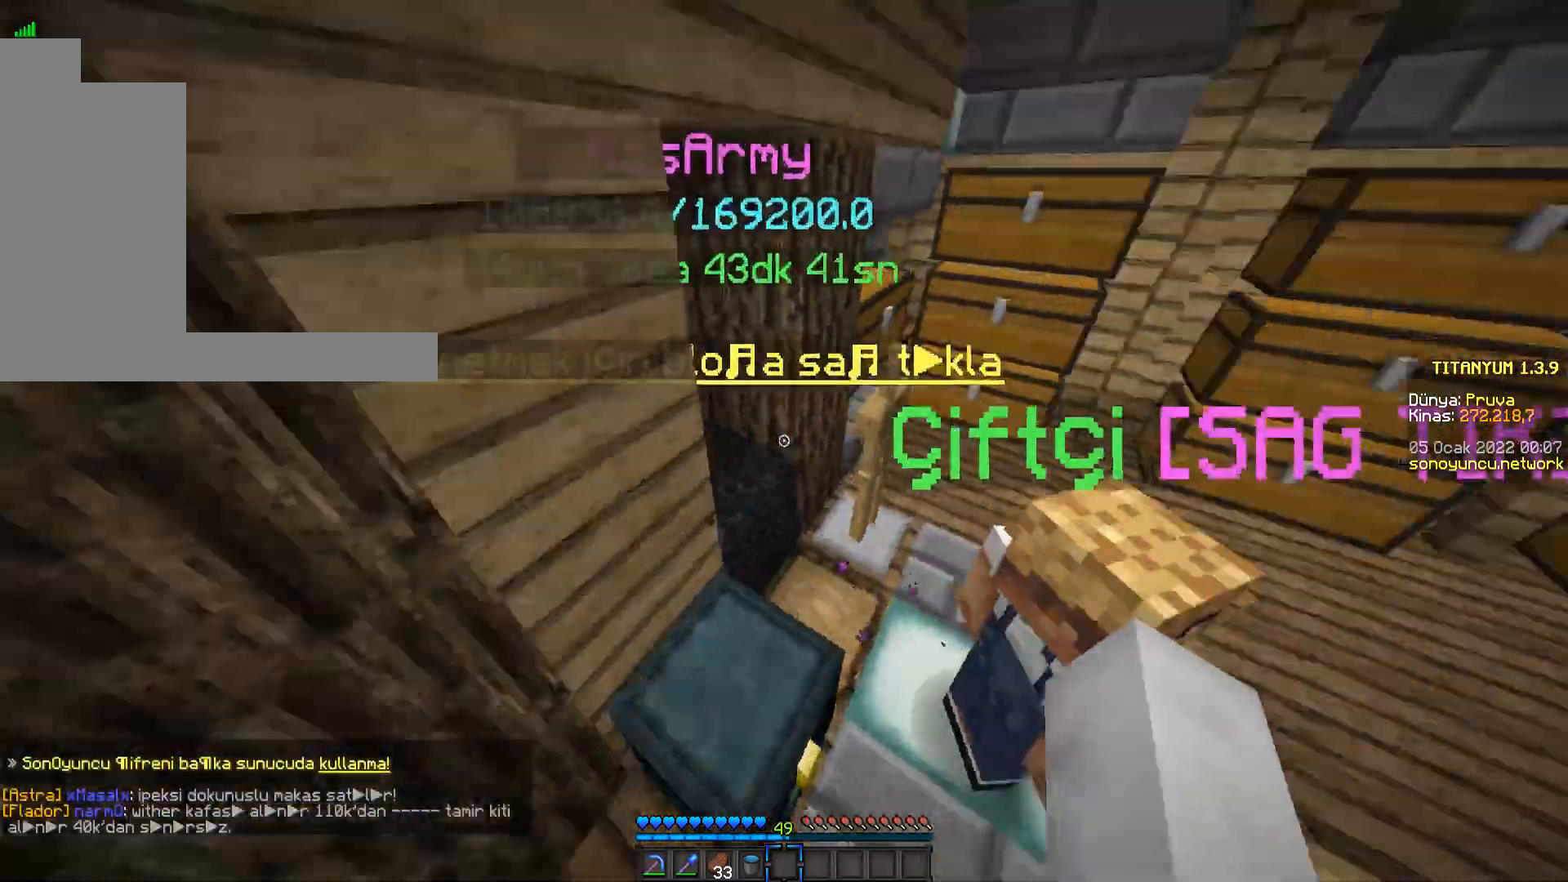
{"keys": ["space", "w"], "mouse": [], "events": [[300, "space", "down"]]}